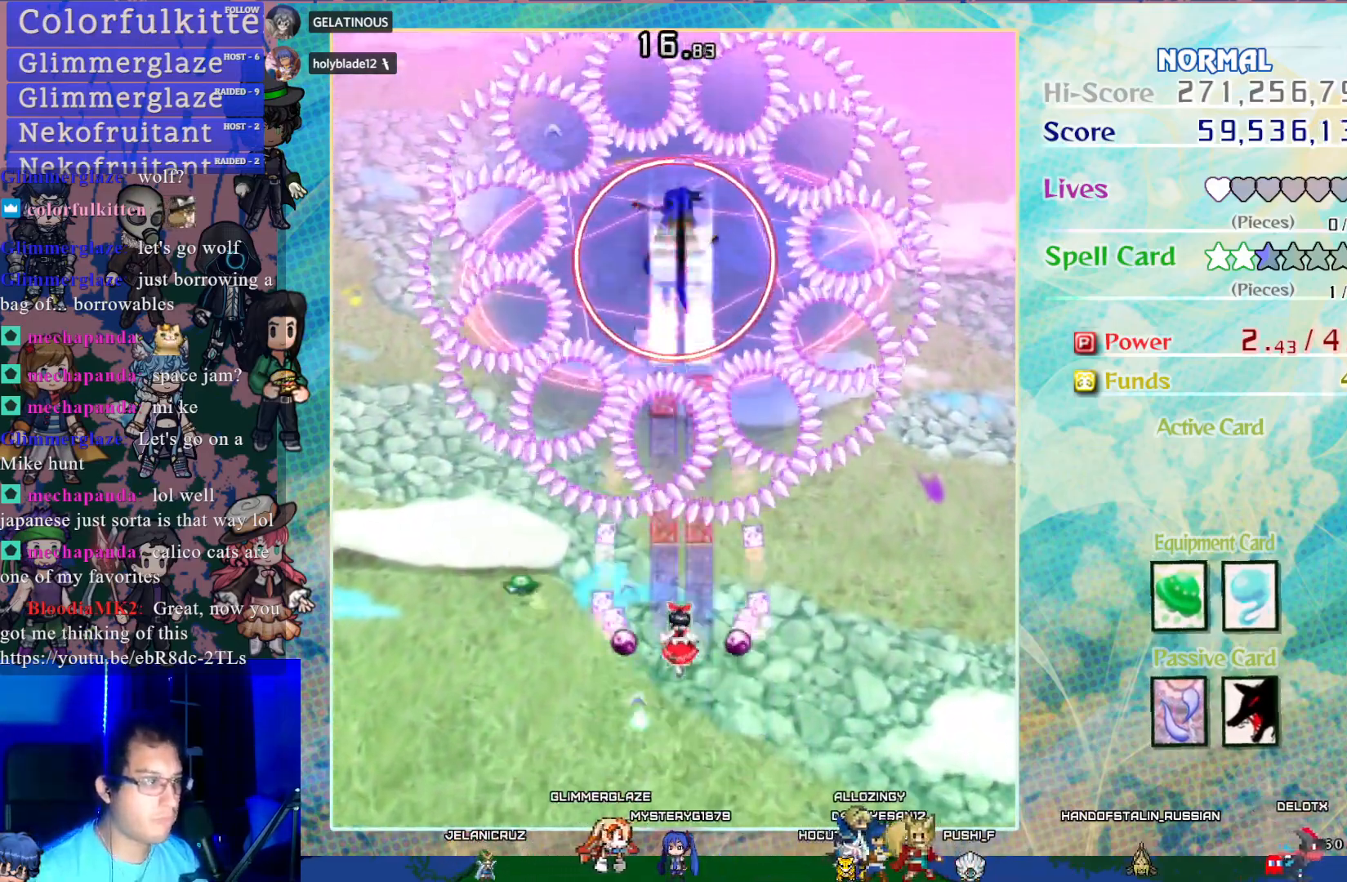
Gameplay with a controller (PlayStation layout); each line is a JSON object with the inputs held at the frame after it. "events" lists button and stick changes between this image and that frame as [ms after this image, input, new state], when the widget could be followed in between. Not read: L3 R3 right_stick.
{"buttons": ["CROSS"], "left_stick": "center", "events": [[117, "DPAD_RIGHT", "down"], [183, "DPAD_DOWN", "down"], [200, "DPAD_RIGHT", "up"], [417, "DPAD_DOWN", "up"]]}
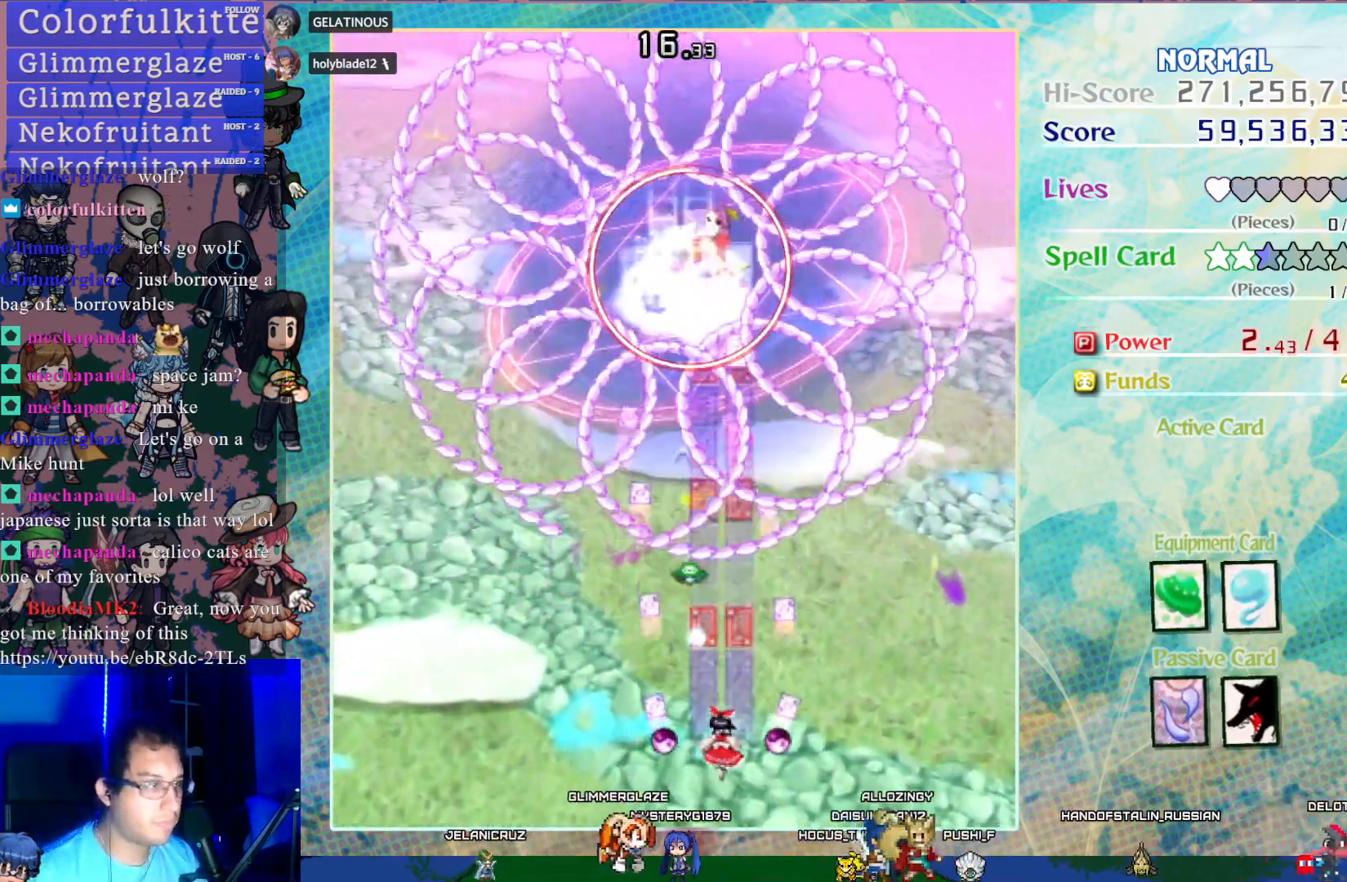
{"buttons": ["CROSS", "DPAD_DOWN"], "left_stick": "center", "events": [[100, "DPAD_UP", "down"], [167, "DPAD_LEFT", "down"], [333, "DPAD_UP", "up"], [367, "DPAD_LEFT", "up"], [433, "DPAD_DOWN", "down"]]}
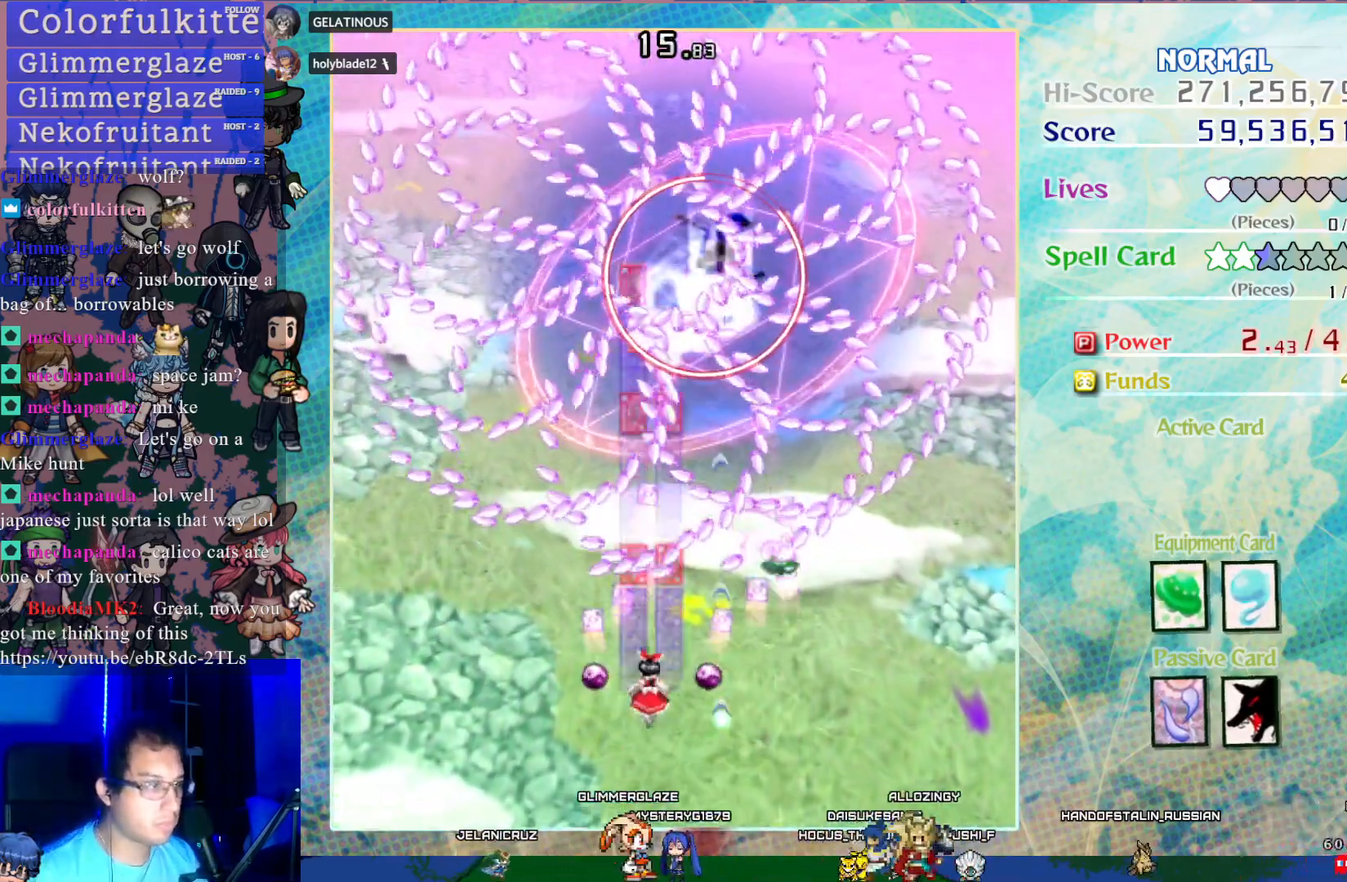
{"buttons": ["CROSS"], "left_stick": "center", "events": [[217, "DPAD_DOWN", "up"], [217, "DPAD_RIGHT", "down"], [350, "DPAD_RIGHT", "up"]]}
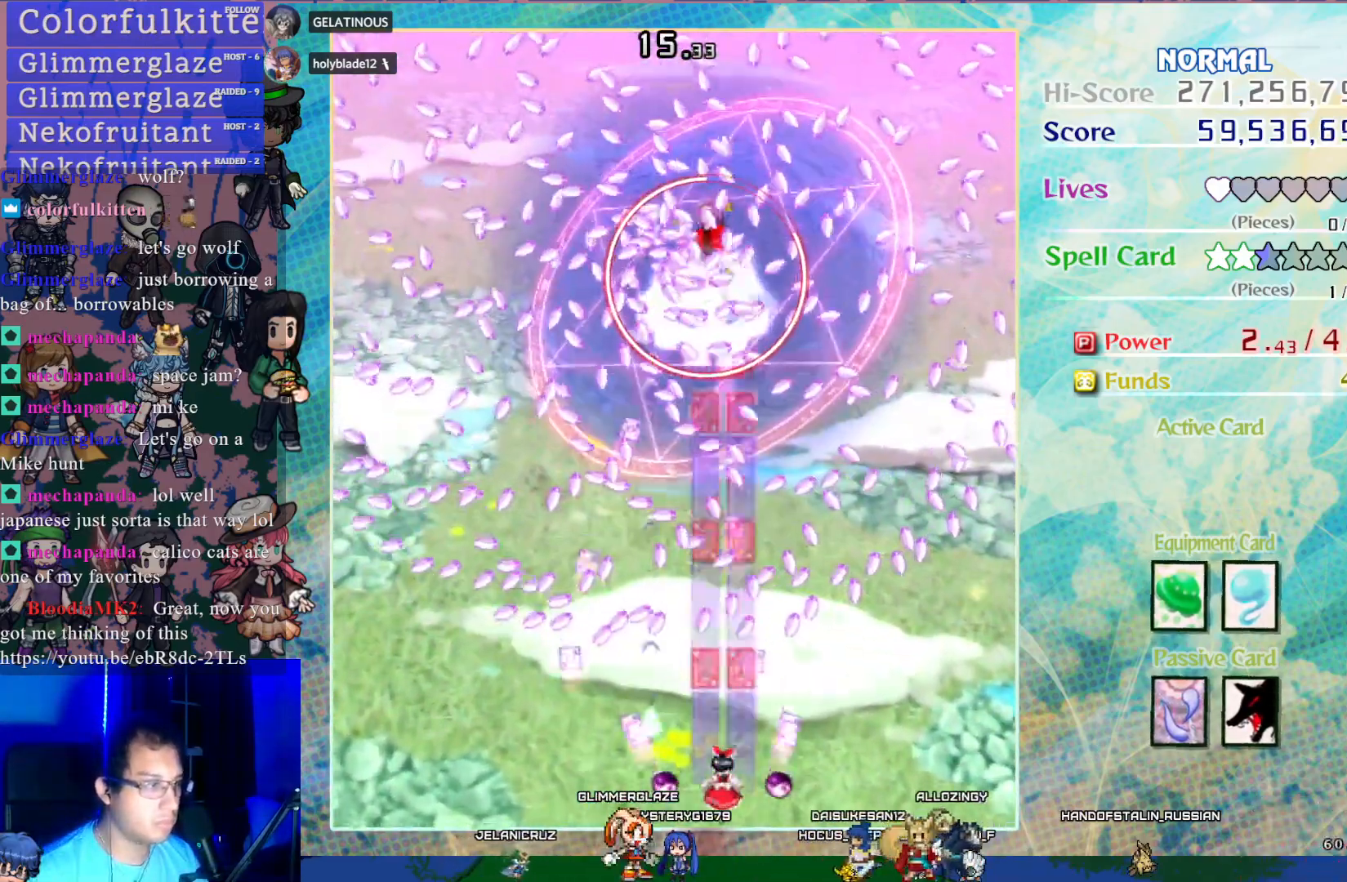
{"buttons": ["CROSS", "SQUARE"], "left_stick": "center", "events": [[283, "SQUARE", "down"]]}
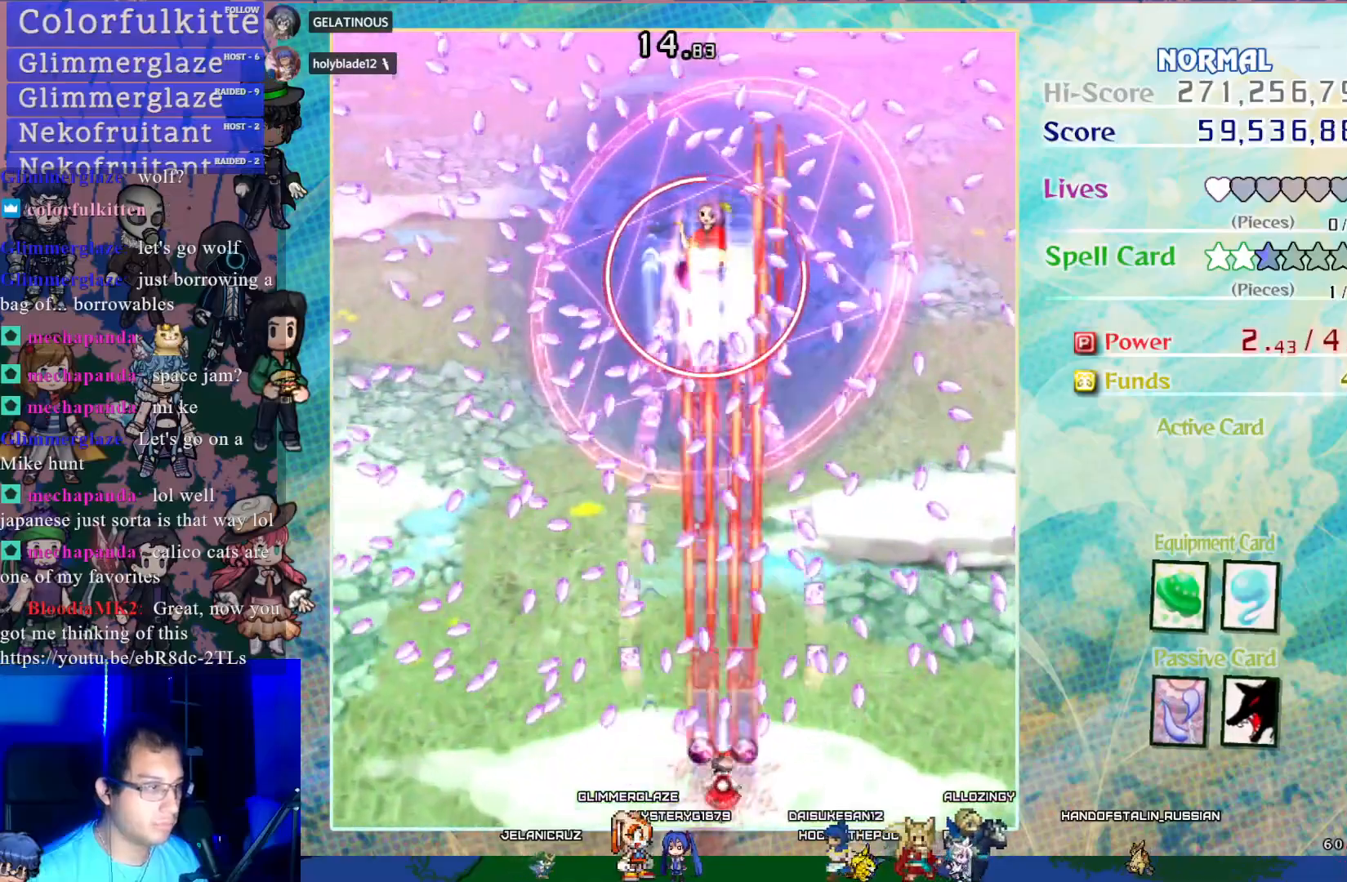
{"buttons": ["CROSS", "SQUARE"], "left_stick": "center", "events": [[67, "DPAD_LEFT", "down"], [200, "DPAD_LEFT", "up"]]}
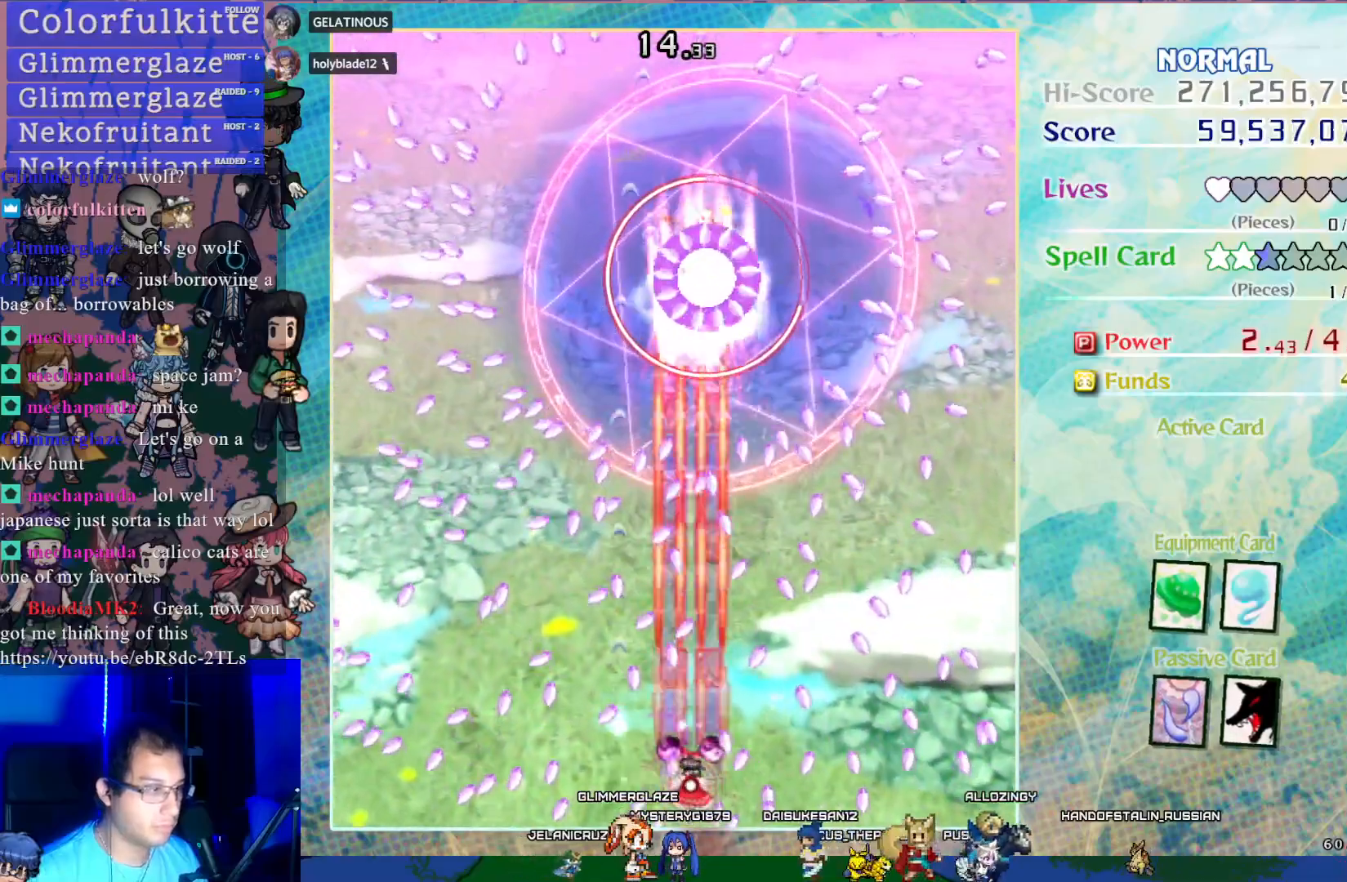
{"buttons": ["CROSS", "SQUARE", "DPAD_DOWN"], "left_stick": "center", "events": [[100, "DPAD_UP", "down"], [217, "DPAD_UP", "up"], [383, "DPAD_DOWN", "down"]]}
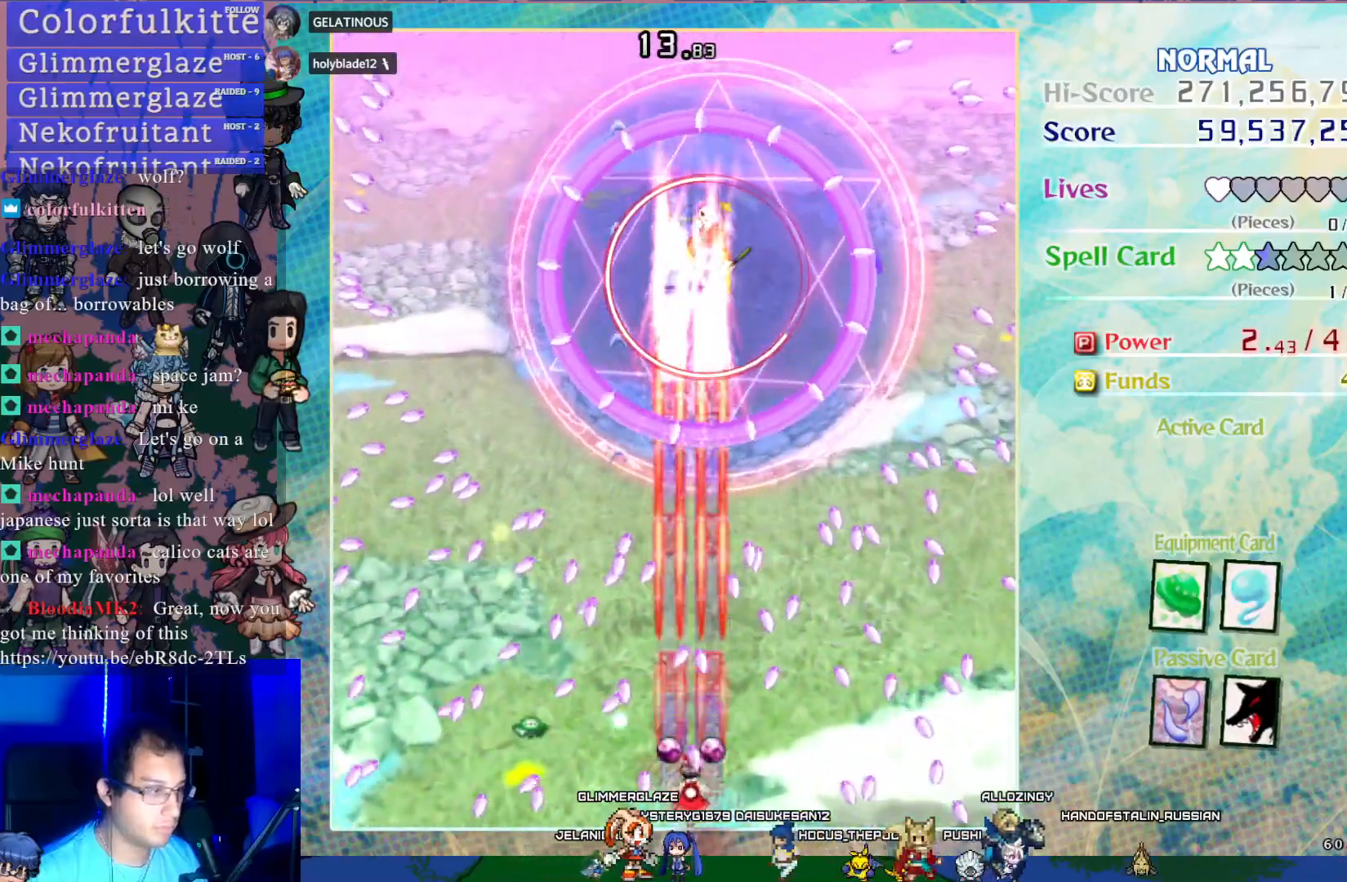
{"buttons": ["CROSS", "SQUARE", "DPAD_UP"], "left_stick": "center"}
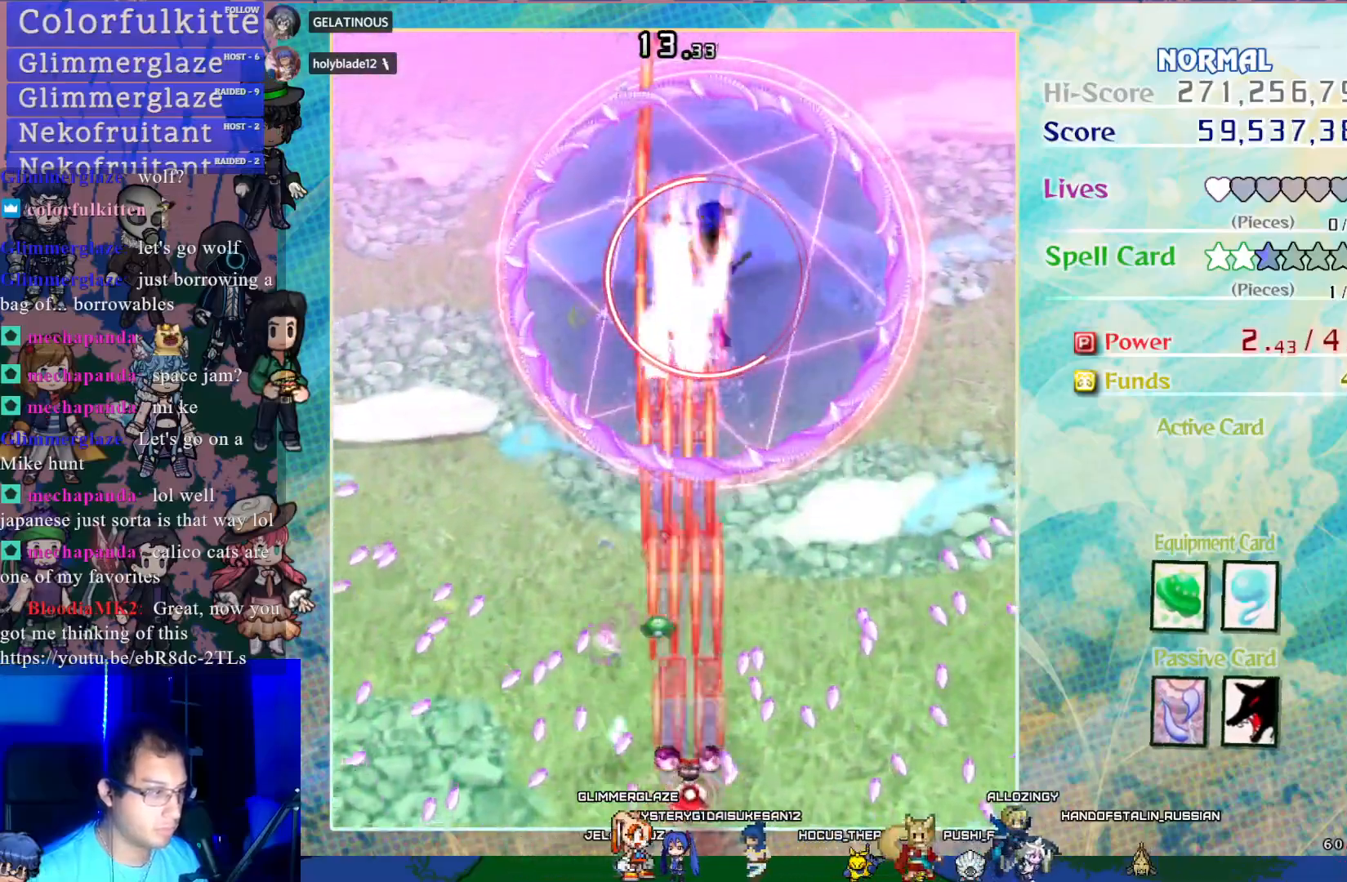
{"buttons": ["CROSS", "SQUARE", "DPAD_UP"], "left_stick": "center", "events": [[200, "DPAD_UP", "up"], [350, "DPAD_UP", "down"]]}
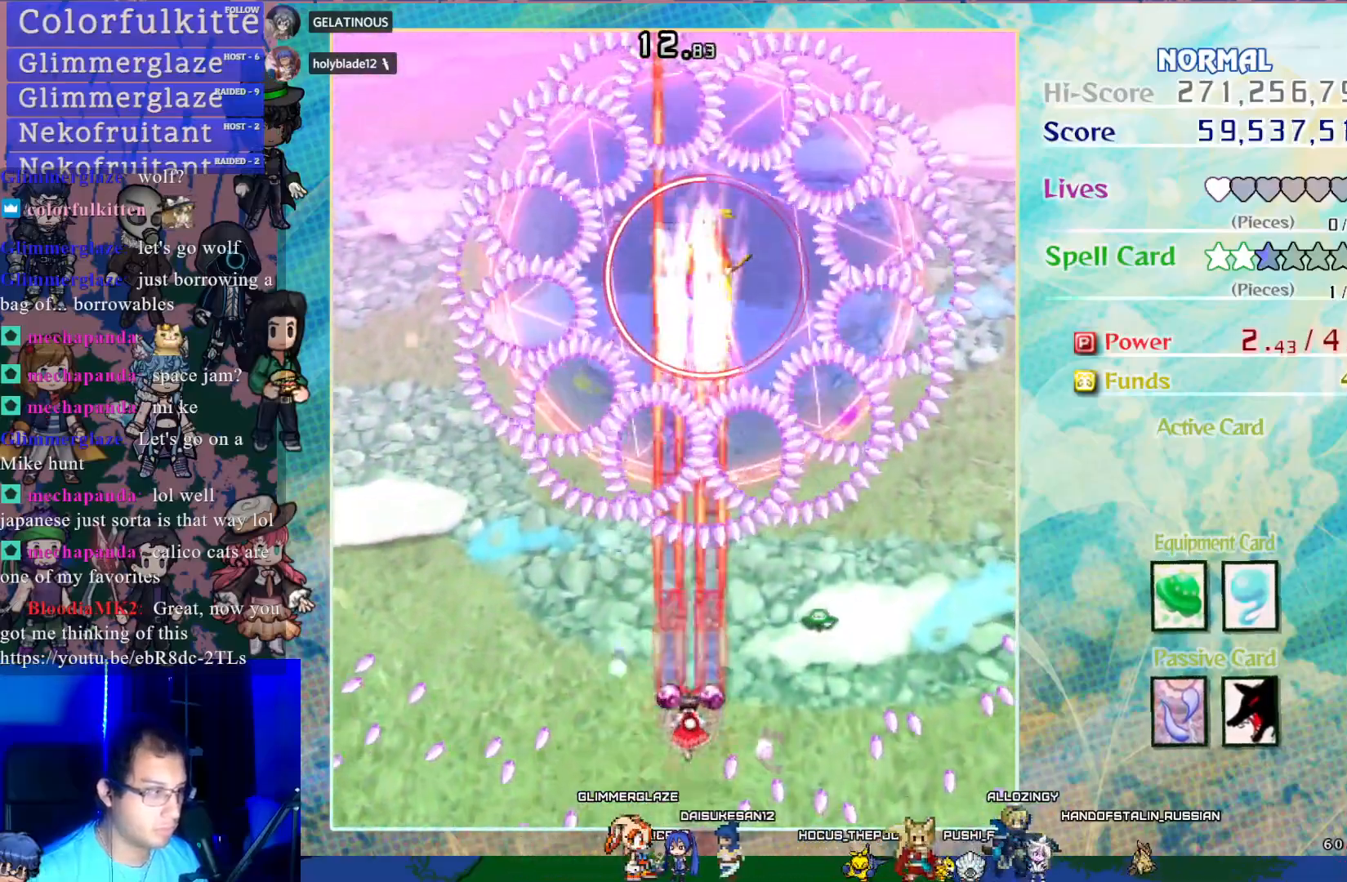
{"buttons": ["CROSS"], "left_stick": "center", "events": [[17, "SQUARE", "up"], [200, "DPAD_UP", "up"]]}
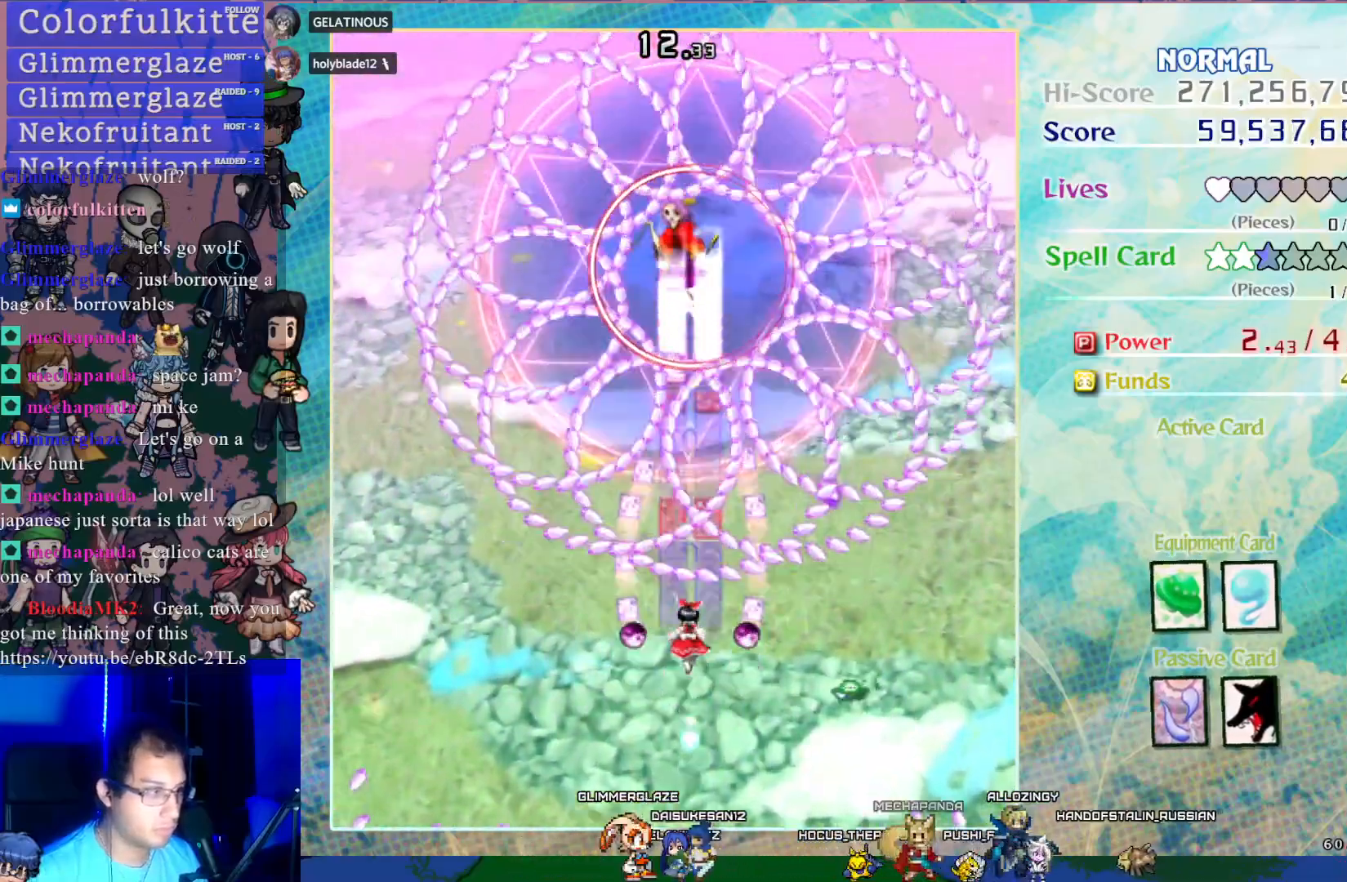
{"buttons": ["CROSS"], "left_stick": "center", "events": [[83, "DPAD_RIGHT", "down"], [133, "DPAD_RIGHT", "up"]]}
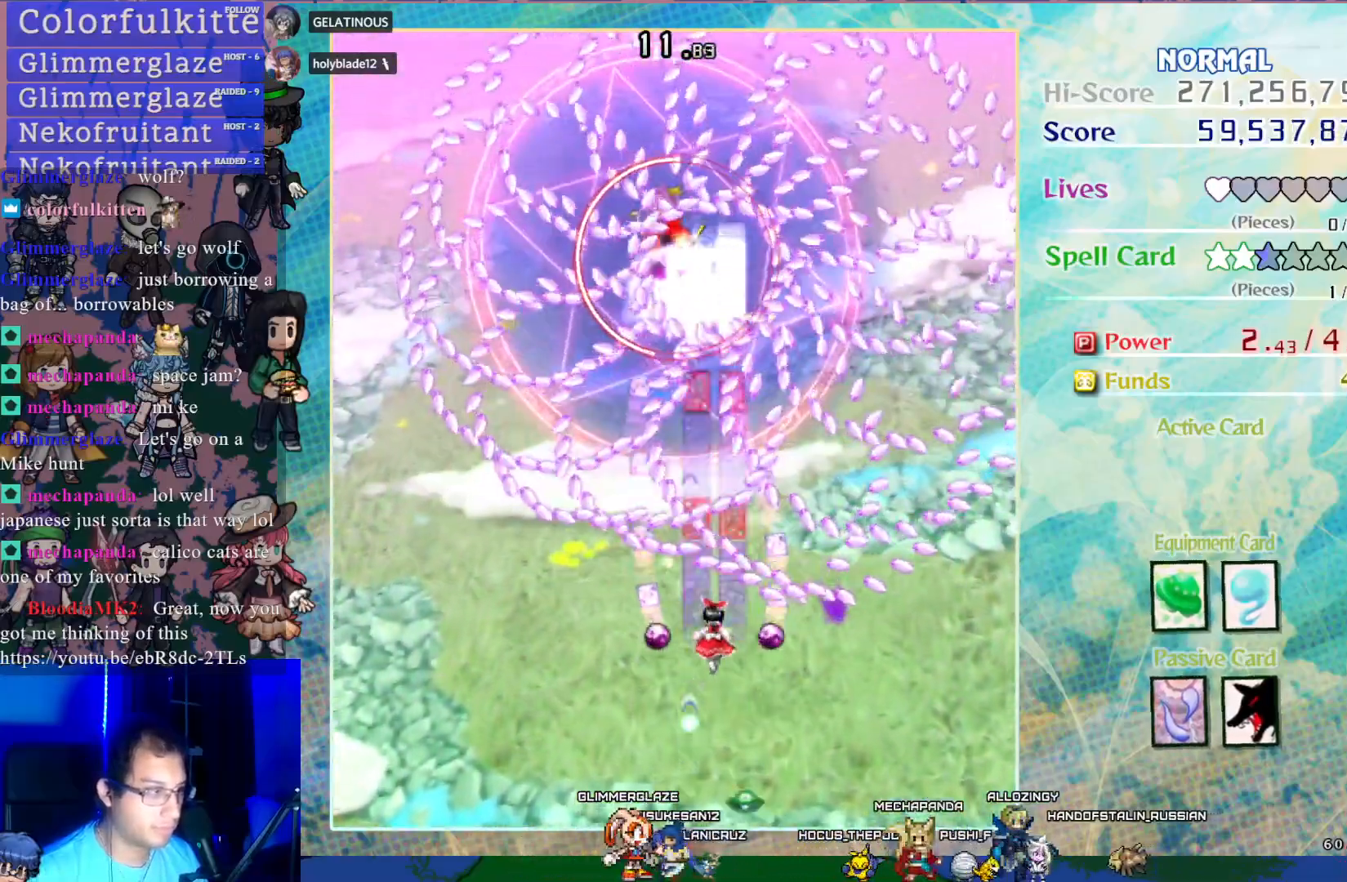
{"buttons": ["CROSS"], "left_stick": "center", "events": [[67, "DPAD_DOWN", "down"], [150, "DPAD_DOWN", "up"]]}
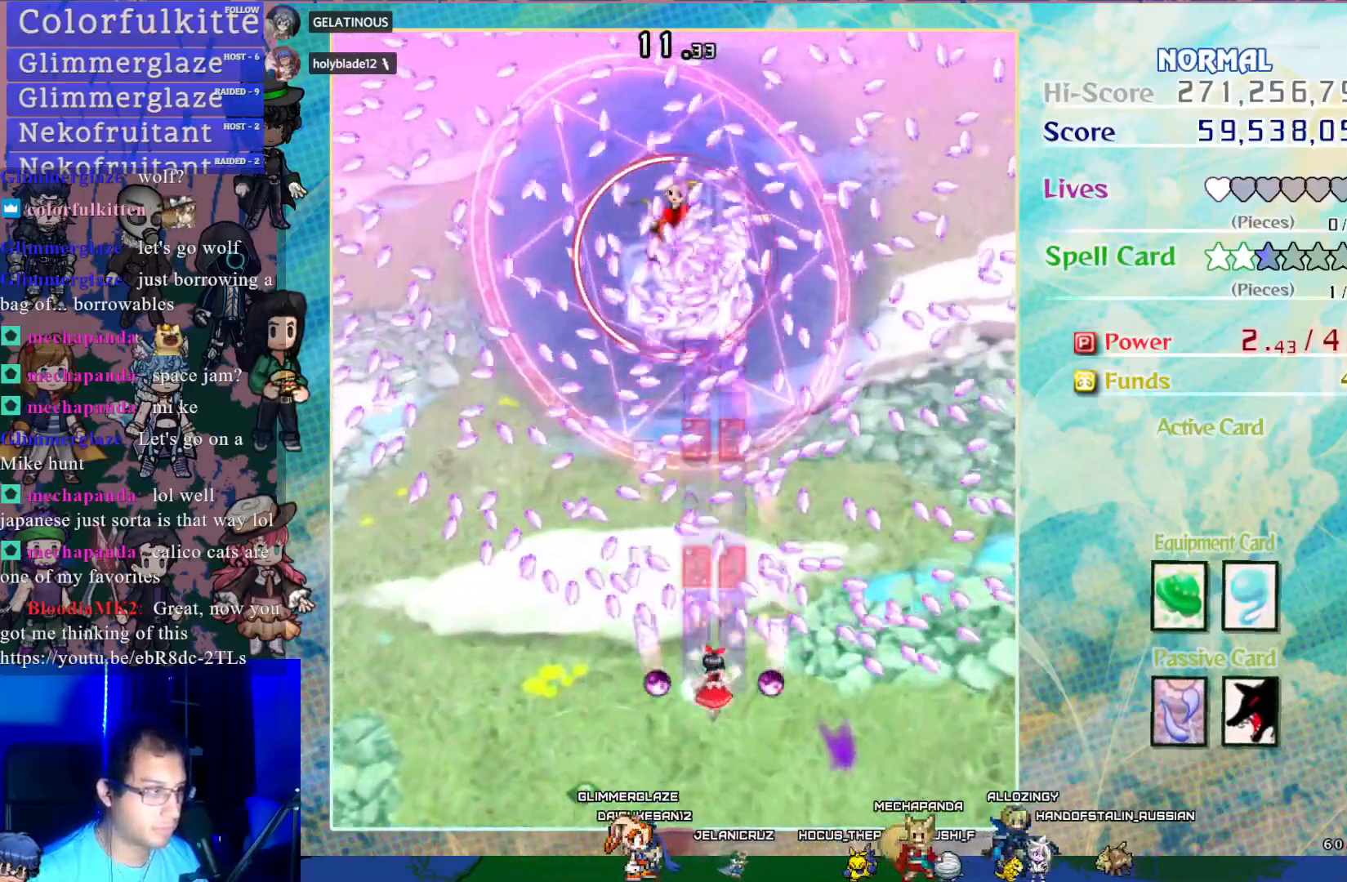
{"buttons": ["CROSS", "SQUARE", "DPAD_DOWN", "DPAD_RIGHT"], "left_stick": "center", "events": [[17, "DPAD_DOWN", "down"], [33, "SQUARE", "down"], [100, "DPAD_DOWN", "up"], [233, "DPAD_DOWN", "down"], [350, "DPAD_DOWN", "up"], [383, "DPAD_DOWN", "down"], [500, "DPAD_RIGHT", "down"]]}
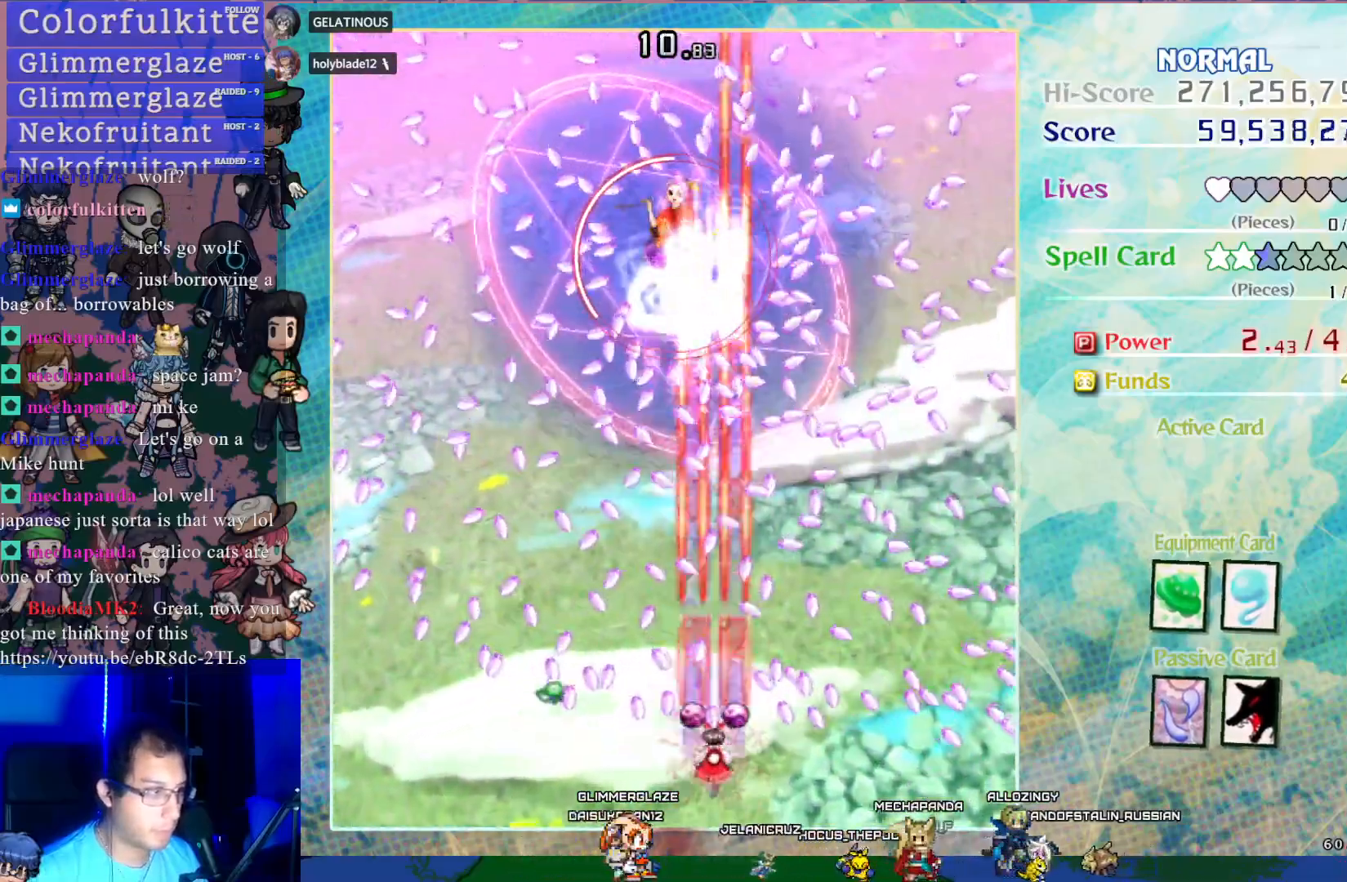
{"buttons": ["CROSS", "SQUARE"], "left_stick": "center", "events": [[183, "DPAD_DOWN", "up"], [217, "DPAD_RIGHT", "up"]]}
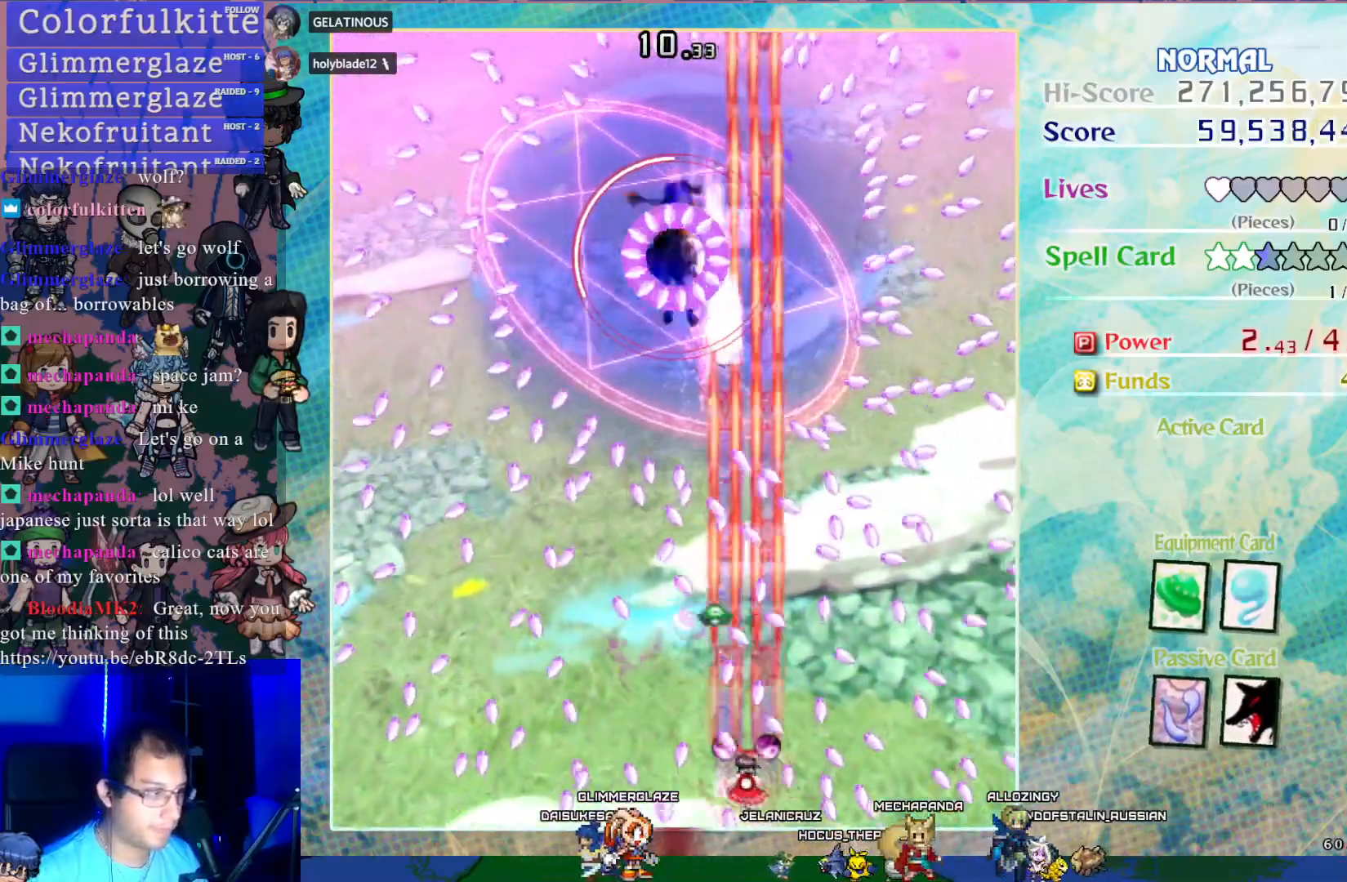
{"buttons": ["CROSS", "SQUARE", "DPAD_RIGHT"], "left_stick": "center", "events": [[267, "DPAD_LEFT", "down"], [367, "DPAD_LEFT", "up"], [483, "DPAD_RIGHT", "down"]]}
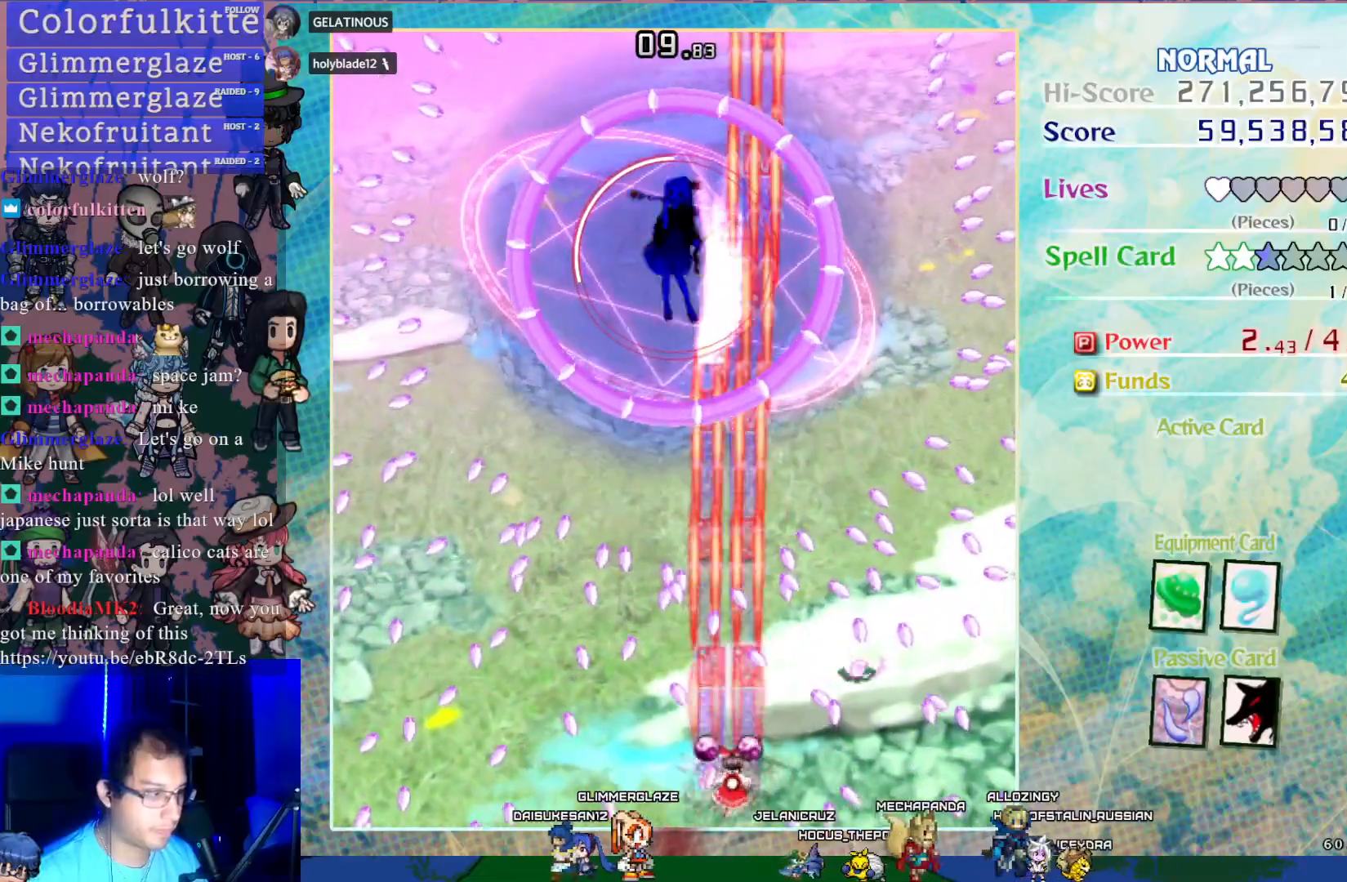
{"buttons": ["CROSS", "SQUARE"], "left_stick": "center", "events": [[50, "DPAD_RIGHT", "up"], [250, "DPAD_UP", "down"], [317, "DPAD_RIGHT", "down"], [433, "DPAD_UP", "up"], [467, "DPAD_RIGHT", "up"]]}
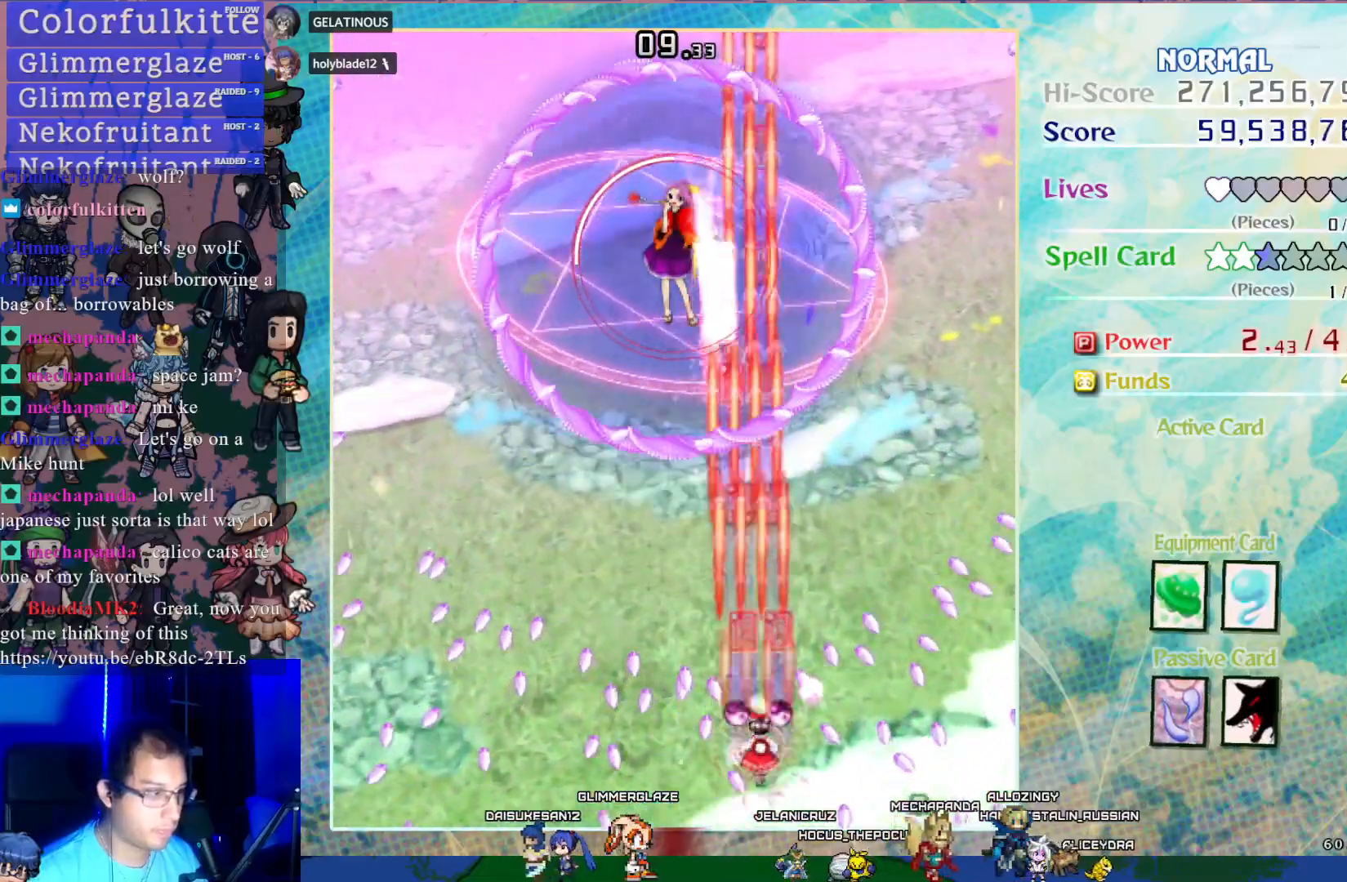
{"buttons": ["CROSS", "SQUARE", "DPAD_UP", "DPAD_LEFT"], "left_stick": "center", "events": [[117, "DPAD_UP", "down"], [333, "DPAD_LEFT", "down"]]}
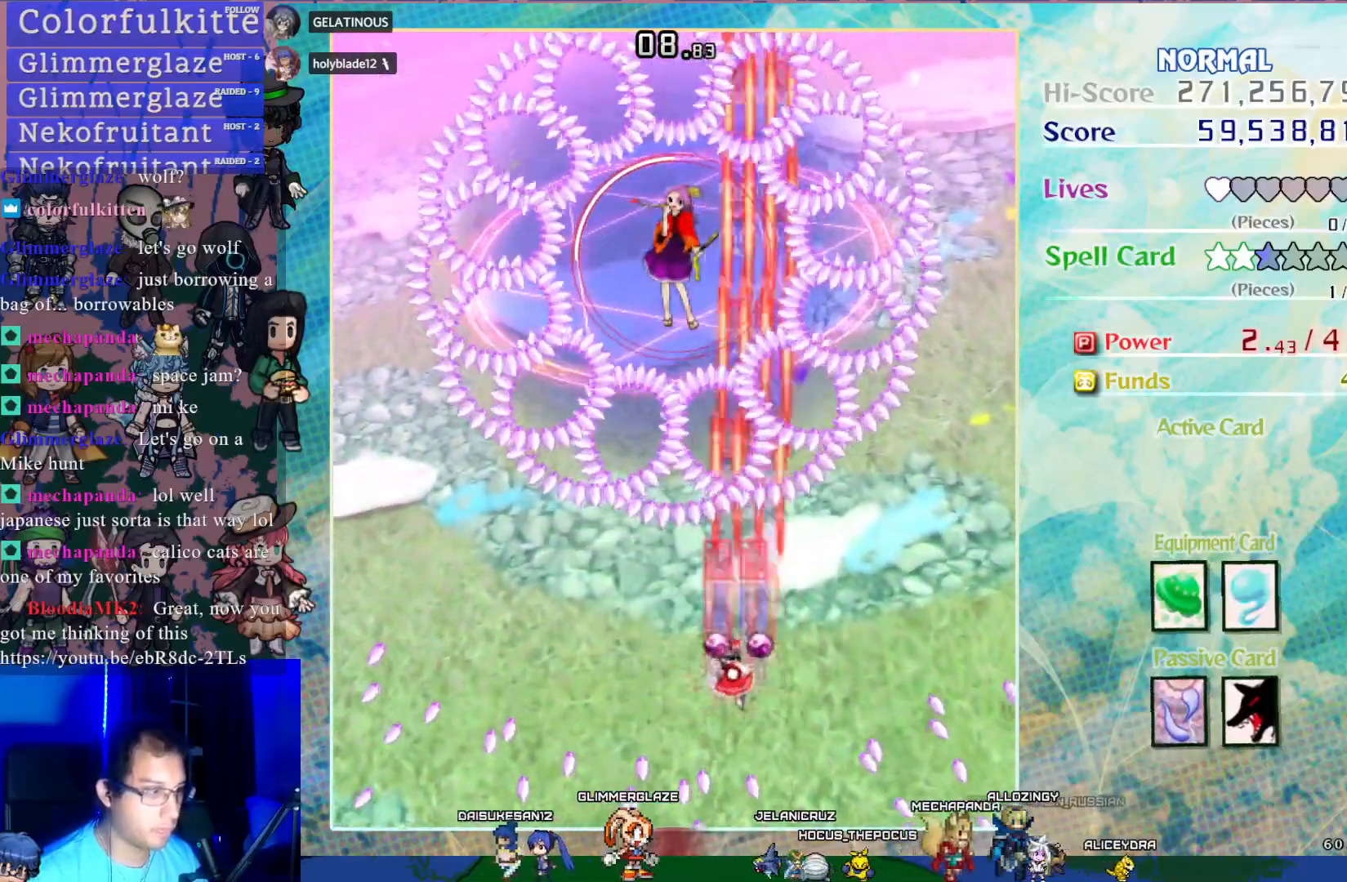
{"buttons": ["CROSS", "SQUARE"], "left_stick": "center", "events": [[167, "DPAD_LEFT", "up"], [300, "DPAD_UP", "up"]]}
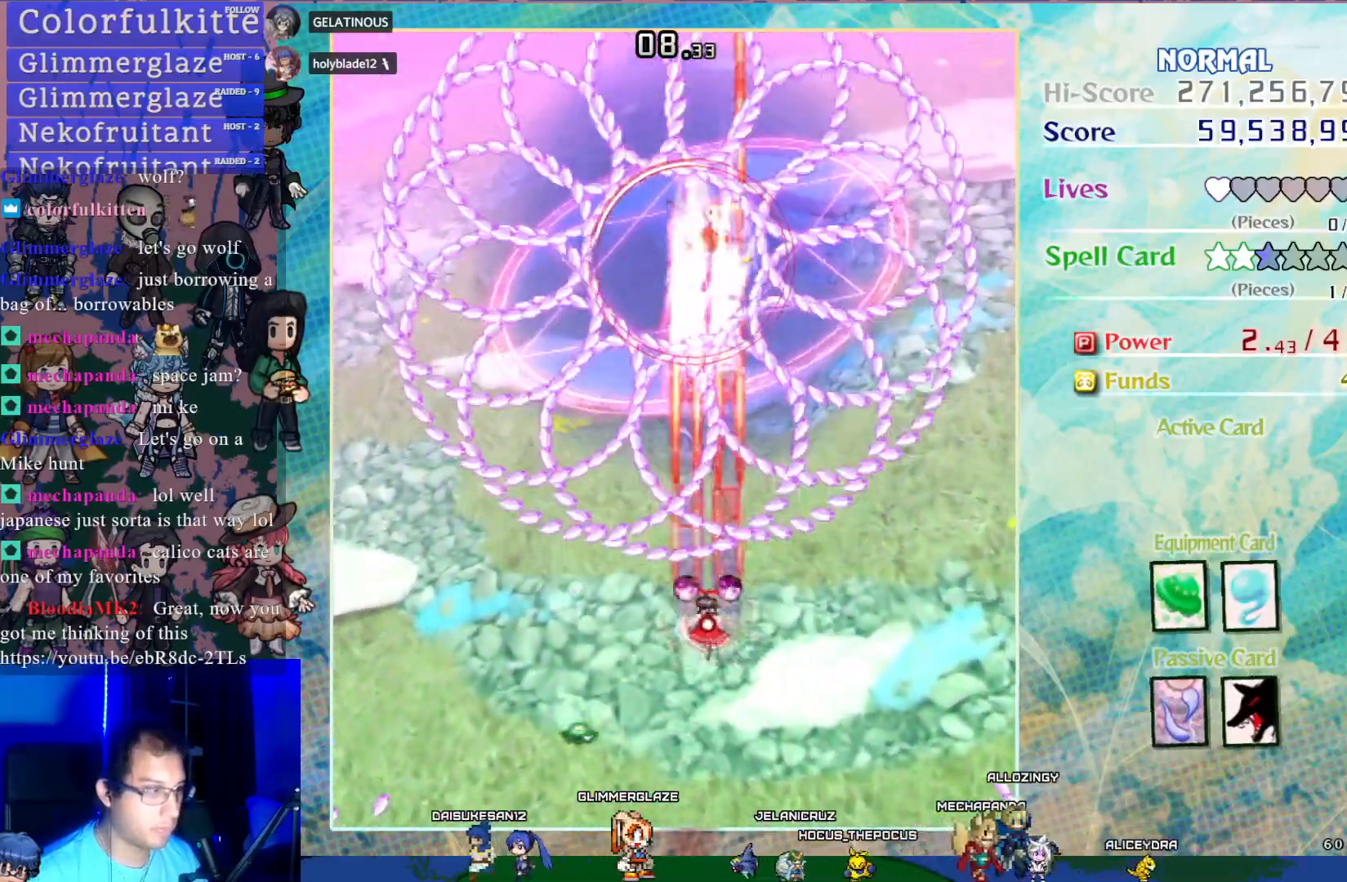
{"buttons": ["CROSS", "SQUARE"], "left_stick": "center", "events": []}
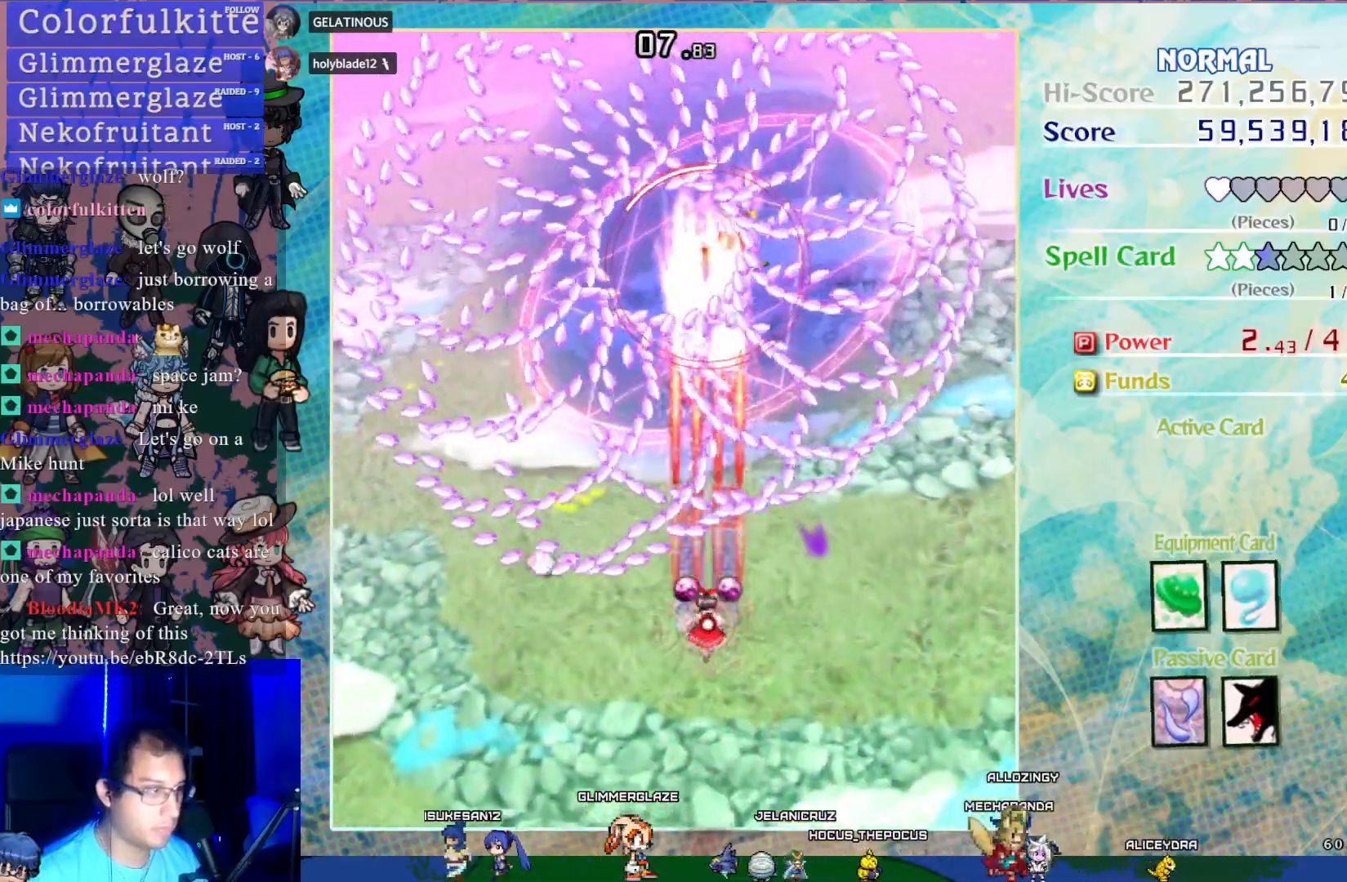
{"buttons": ["CROSS", "SQUARE"], "left_stick": "center", "events": []}
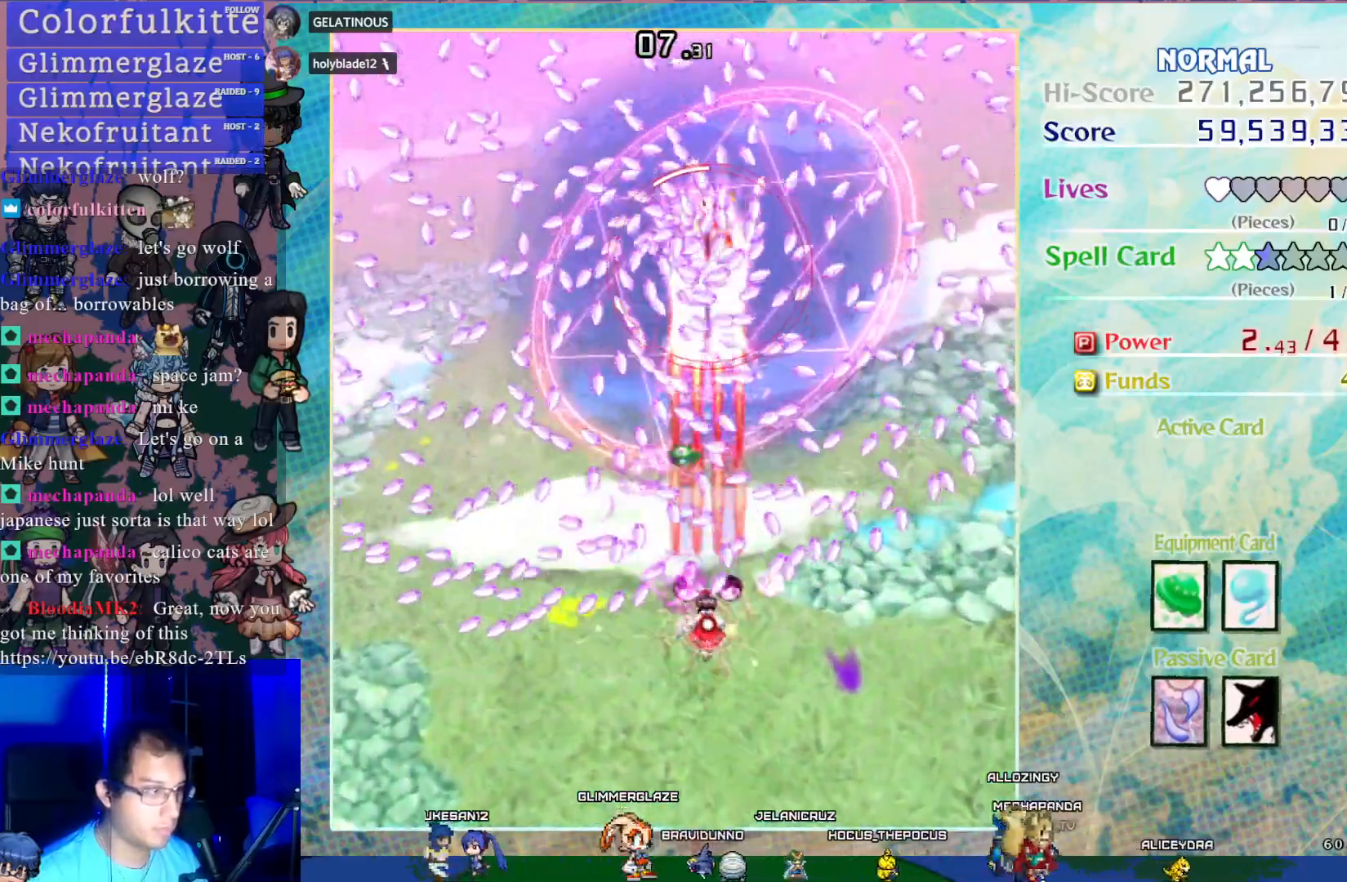
{"buttons": ["CROSS", "SQUARE", "DPAD_DOWN"], "left_stick": "center", "events": [[33, "DPAD_DOWN", "down"]]}
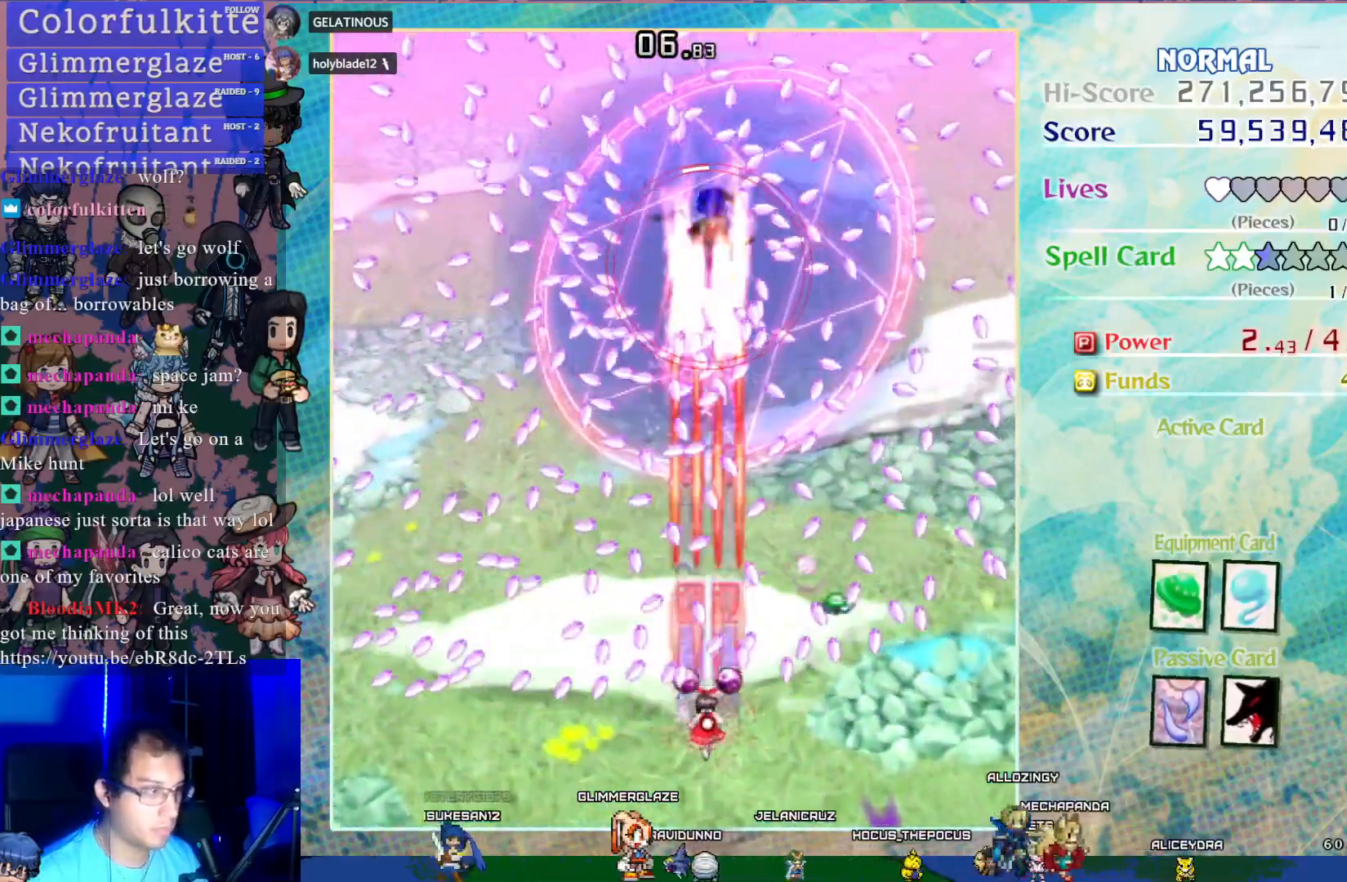
{"buttons": ["CROSS", "SQUARE"], "left_stick": "center", "events": [[300, "DPAD_DOWN", "up"]]}
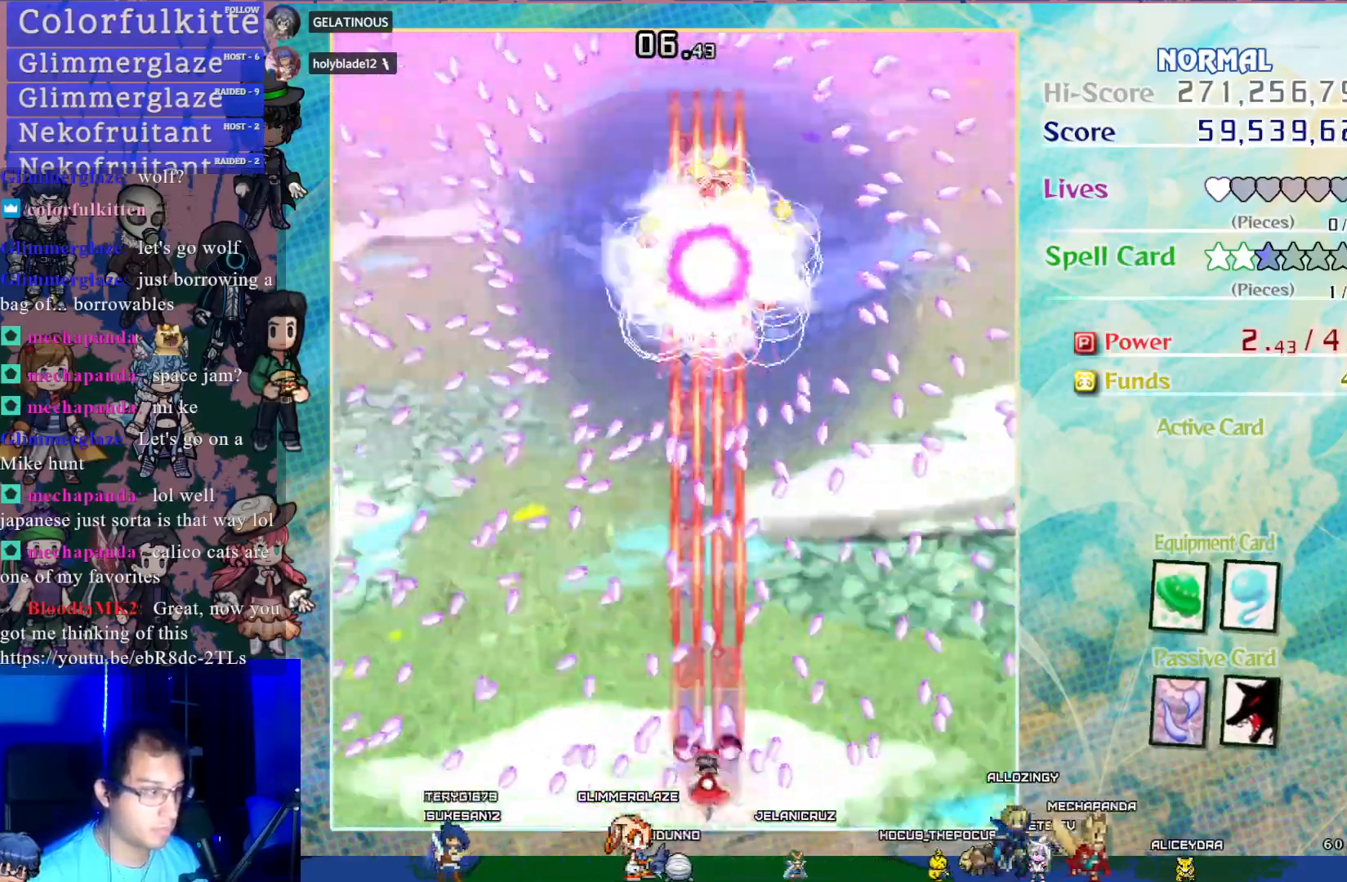
{"buttons": ["CROSS", "DPAD_UP"], "left_stick": "center", "events": [[450, "DPAD_UP", "down"], [450, "SQUARE", "up"]]}
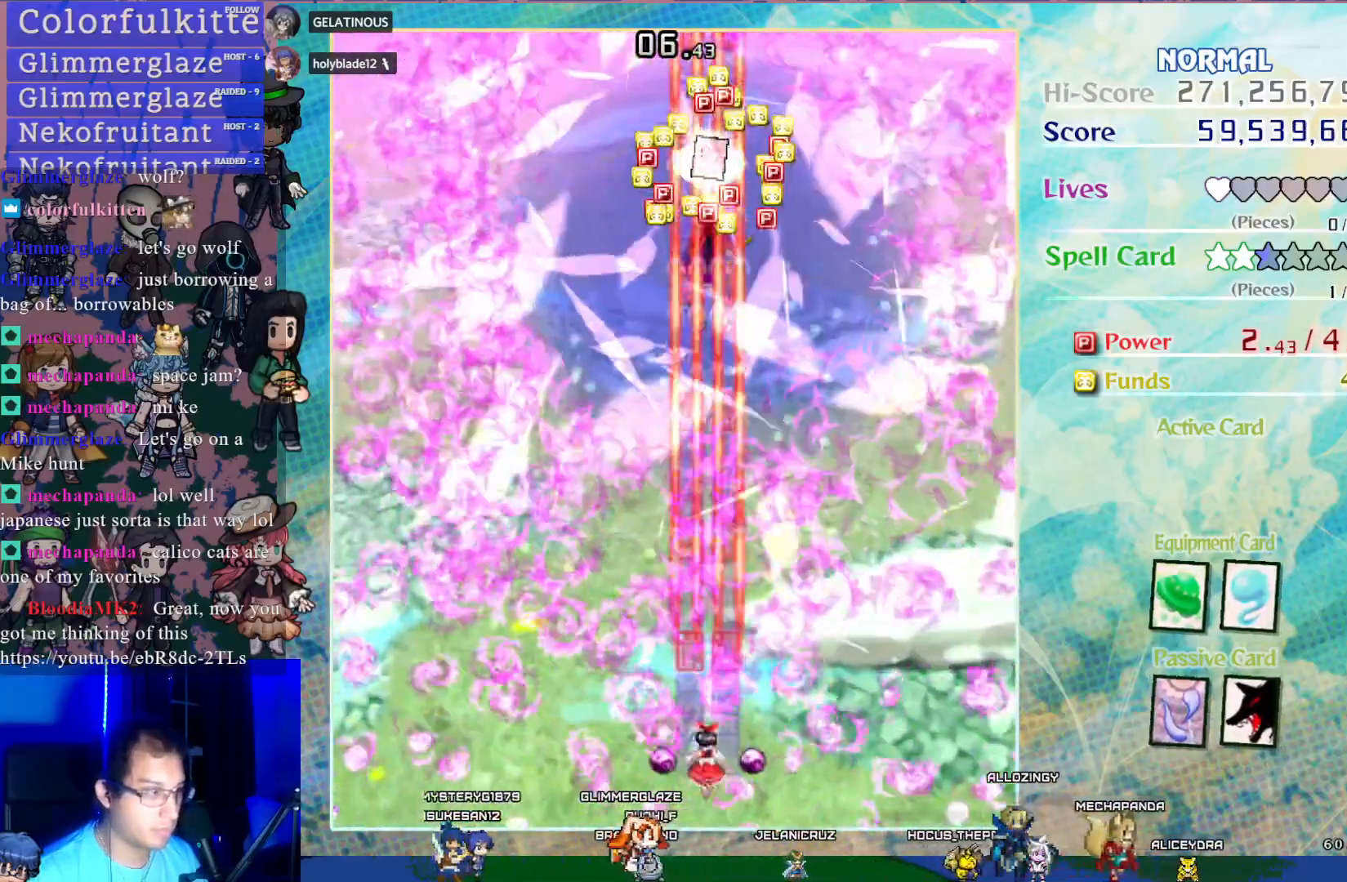
{"buttons": ["CROSS", "DPAD_UP"], "left_stick": "center", "events": []}
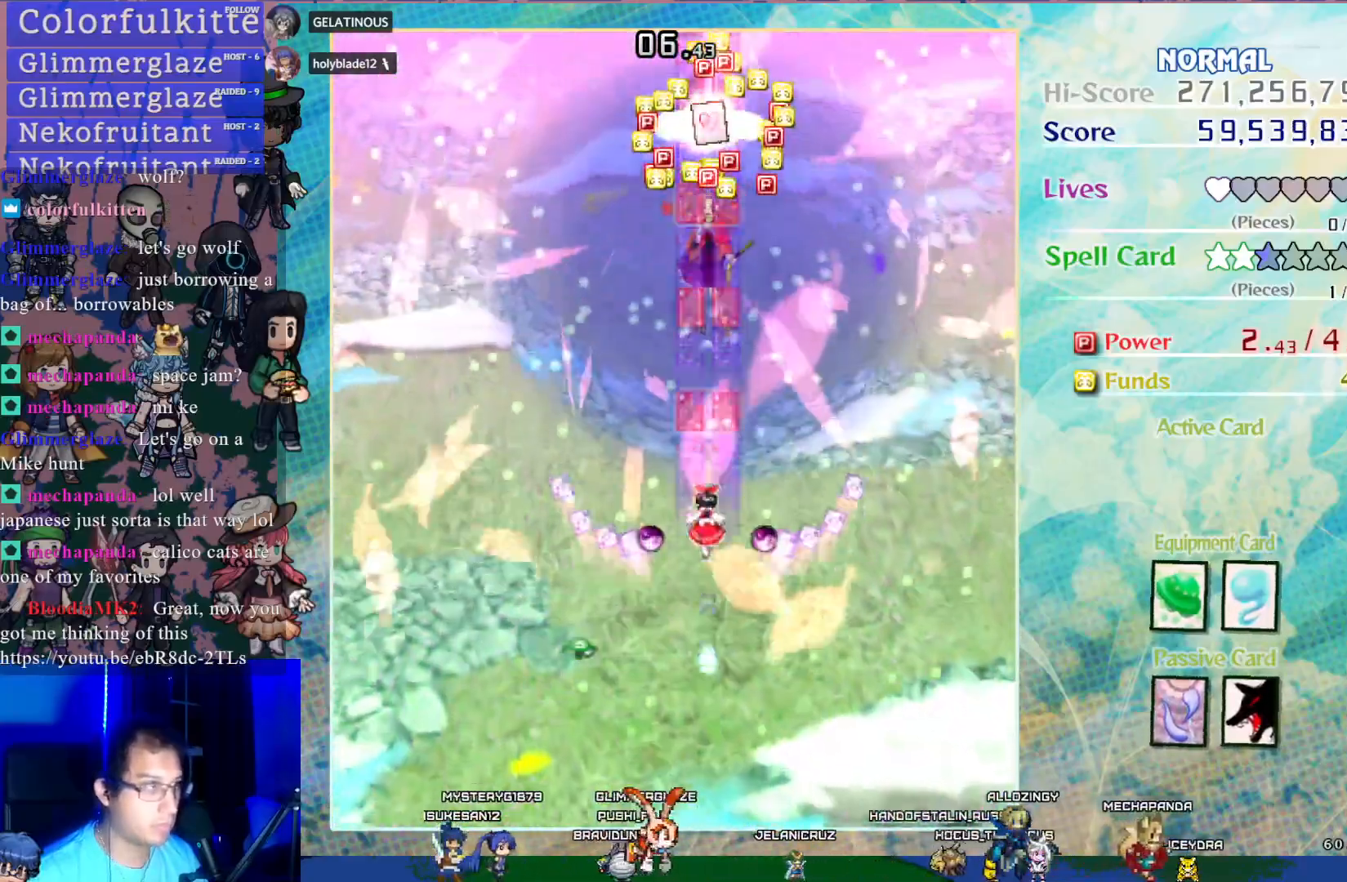
{"buttons": ["CROSS", "DPAD_UP"], "left_stick": "center", "events": [[117, "DPAD_LEFT", "down"], [400, "DPAD_LEFT", "up"]]}
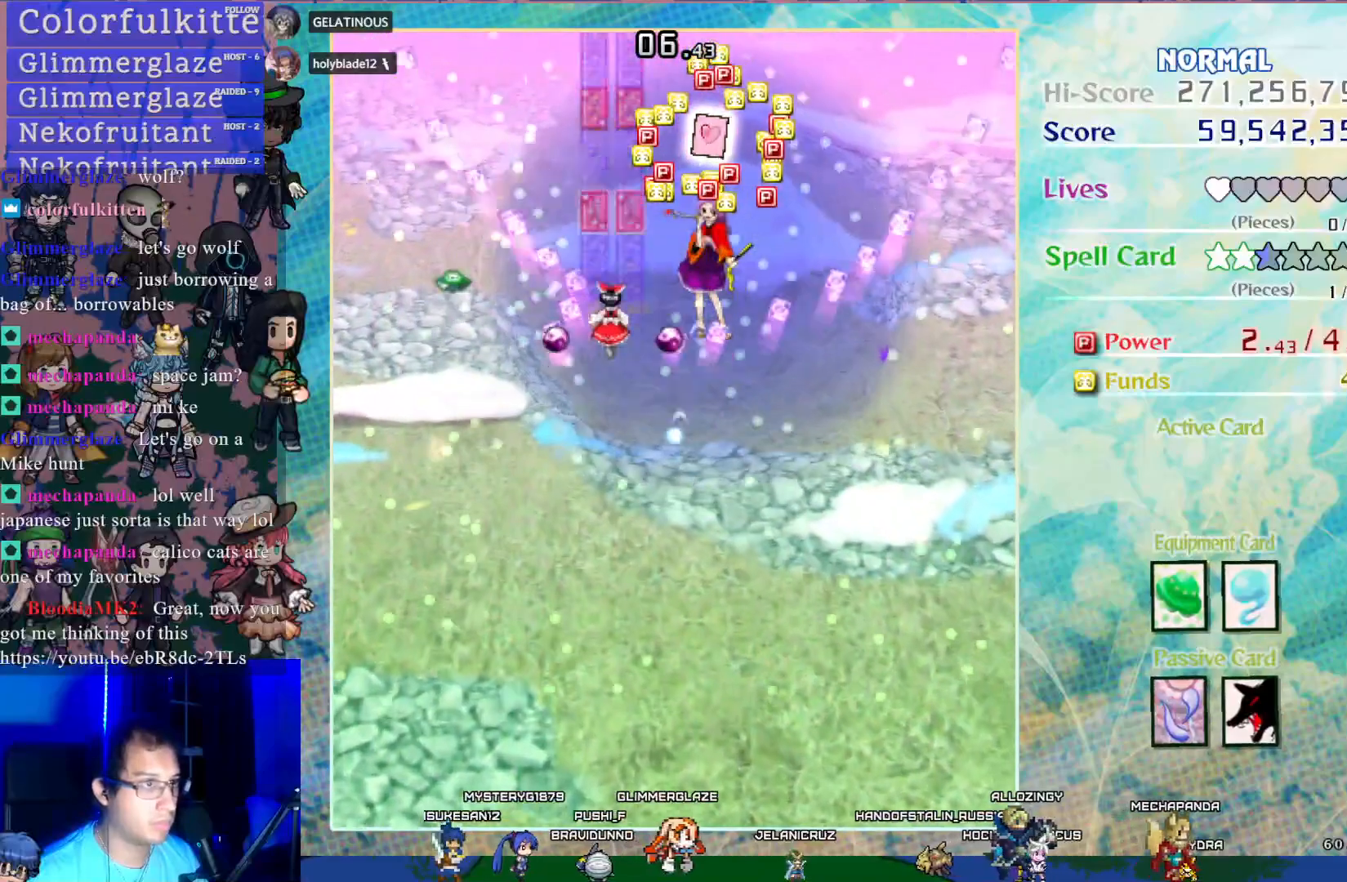
{"buttons": ["CROSS", "DPAD_DOWN"], "left_stick": "center", "events": [[300, "DPAD_UP", "up"], [367, "DPAD_DOWN", "down"]]}
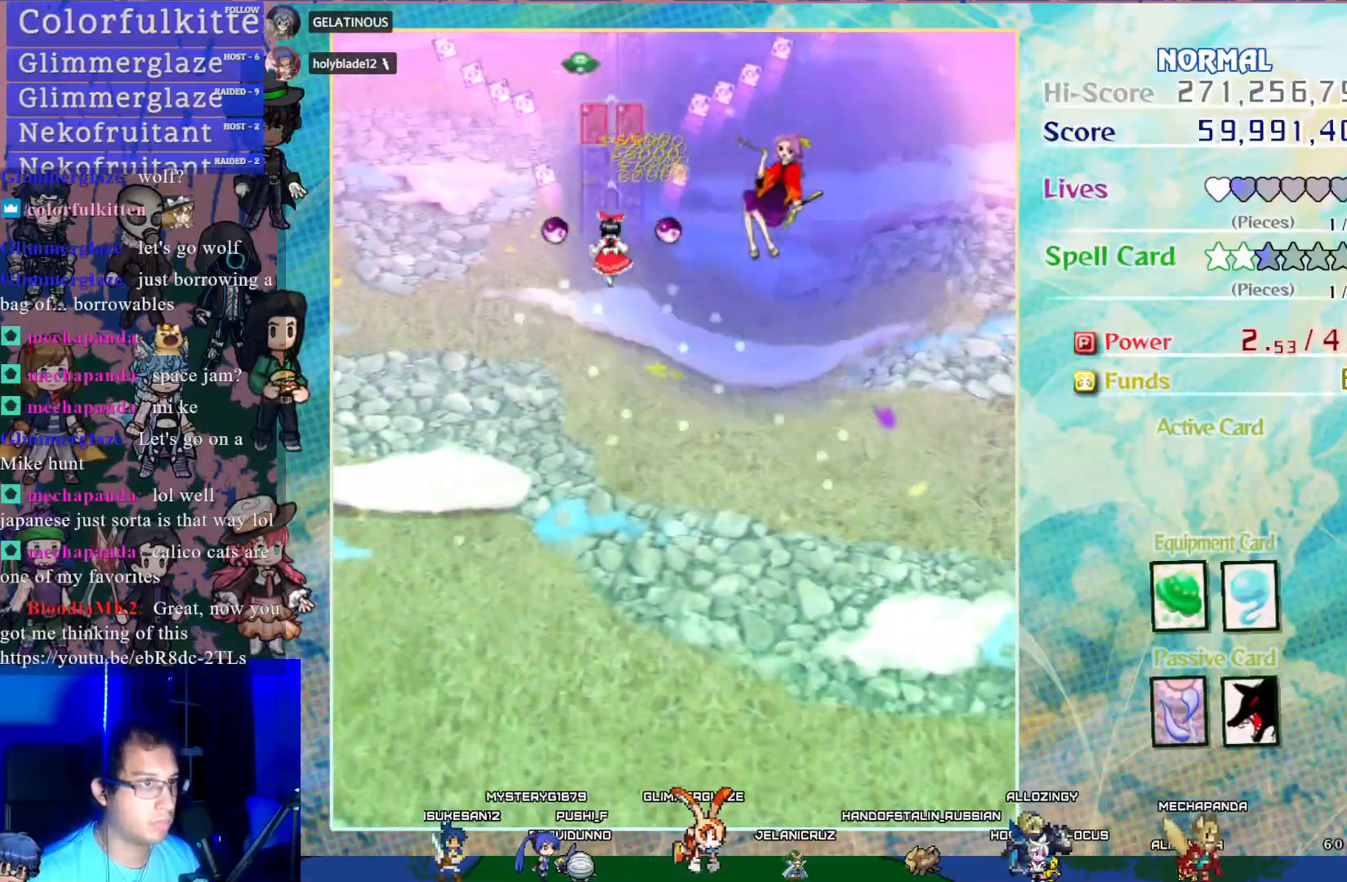
{"buttons": ["CROSS", "DPAD_DOWN"], "left_stick": "center", "events": [[200, "DPAD_RIGHT", "down"], [483, "DPAD_RIGHT", "up"]]}
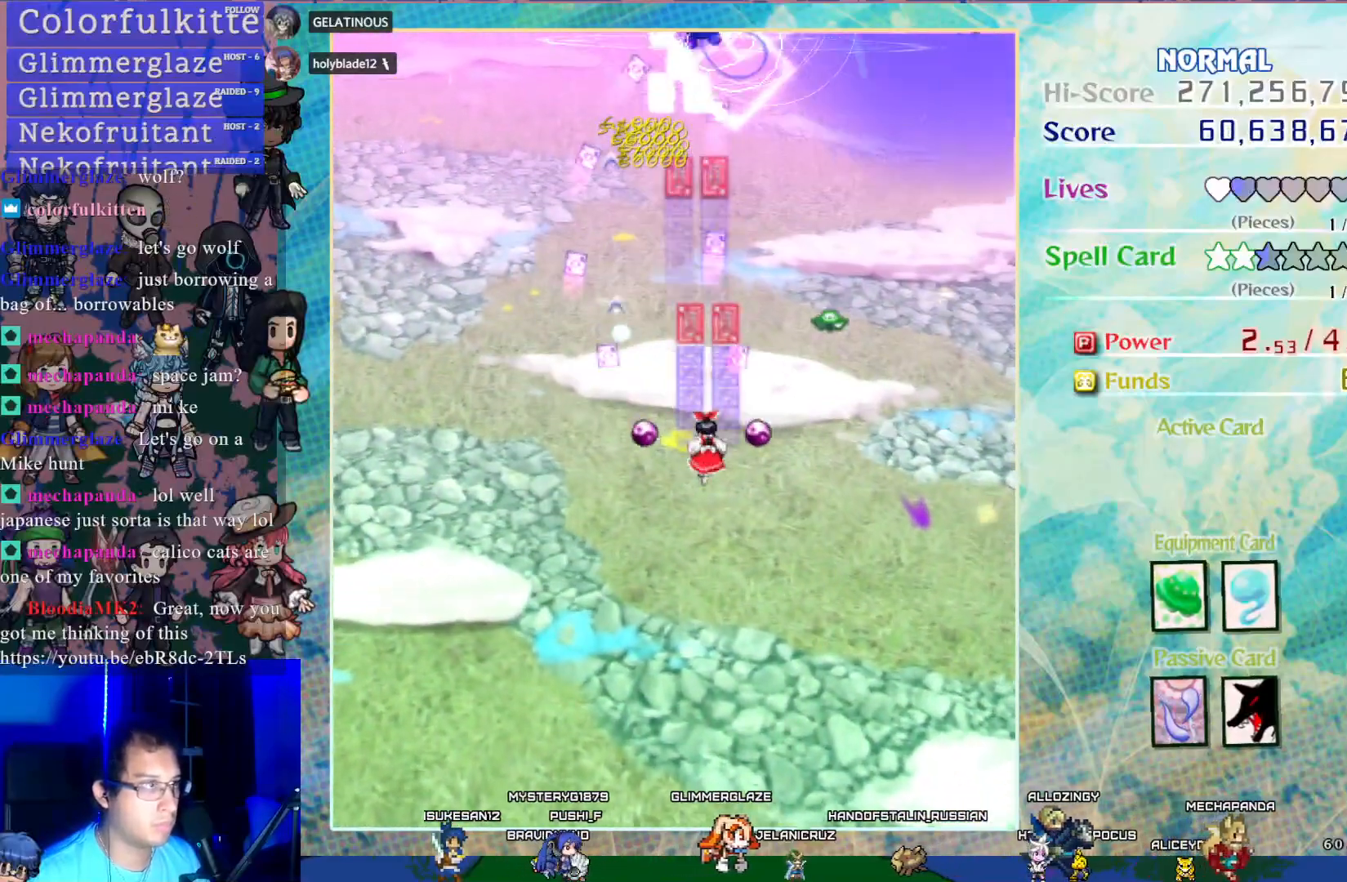
{"buttons": ["CROSS", "DPAD_RIGHT"], "left_stick": "center", "events": [[250, "DPAD_DOWN", "up"], [267, "DPAD_RIGHT", "down"]]}
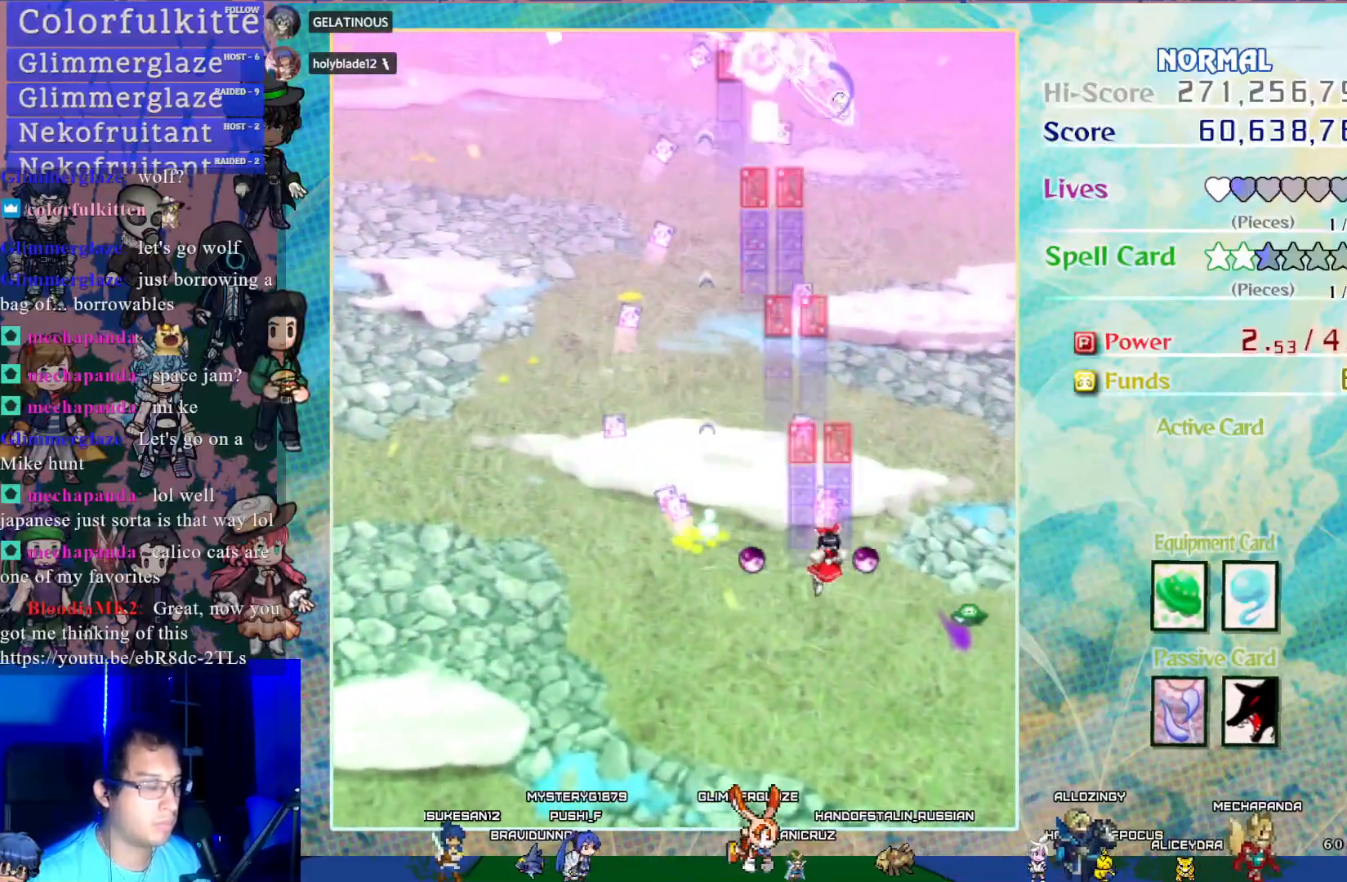
{"buttons": ["CROSS", "DPAD_LEFT"], "left_stick": "center", "events": [[83, "DPAD_RIGHT", "up"], [167, "DPAD_LEFT", "down"]]}
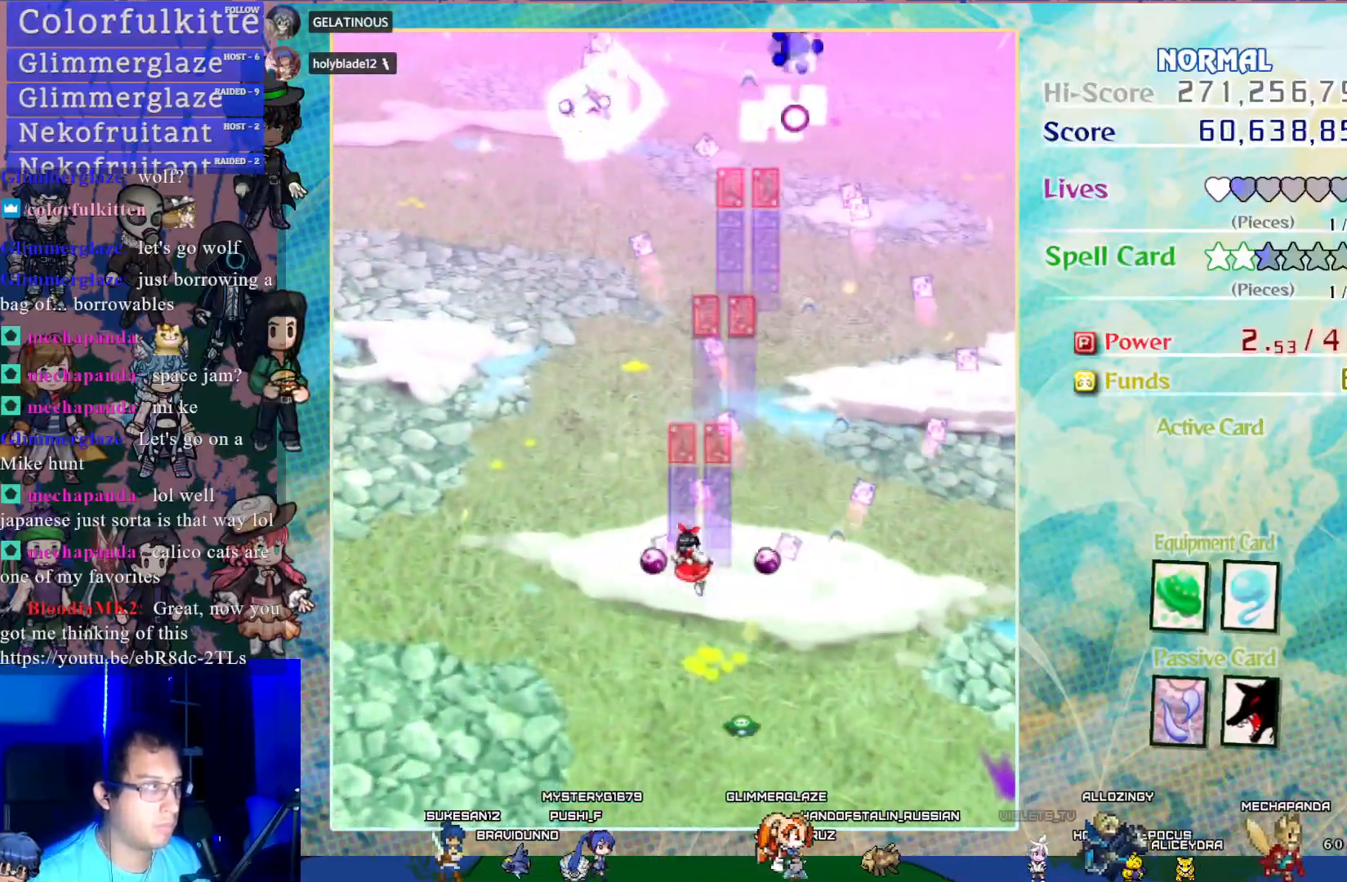
{"buttons": ["CROSS"], "left_stick": "center", "events": [[433, "DPAD_LEFT", "up"]]}
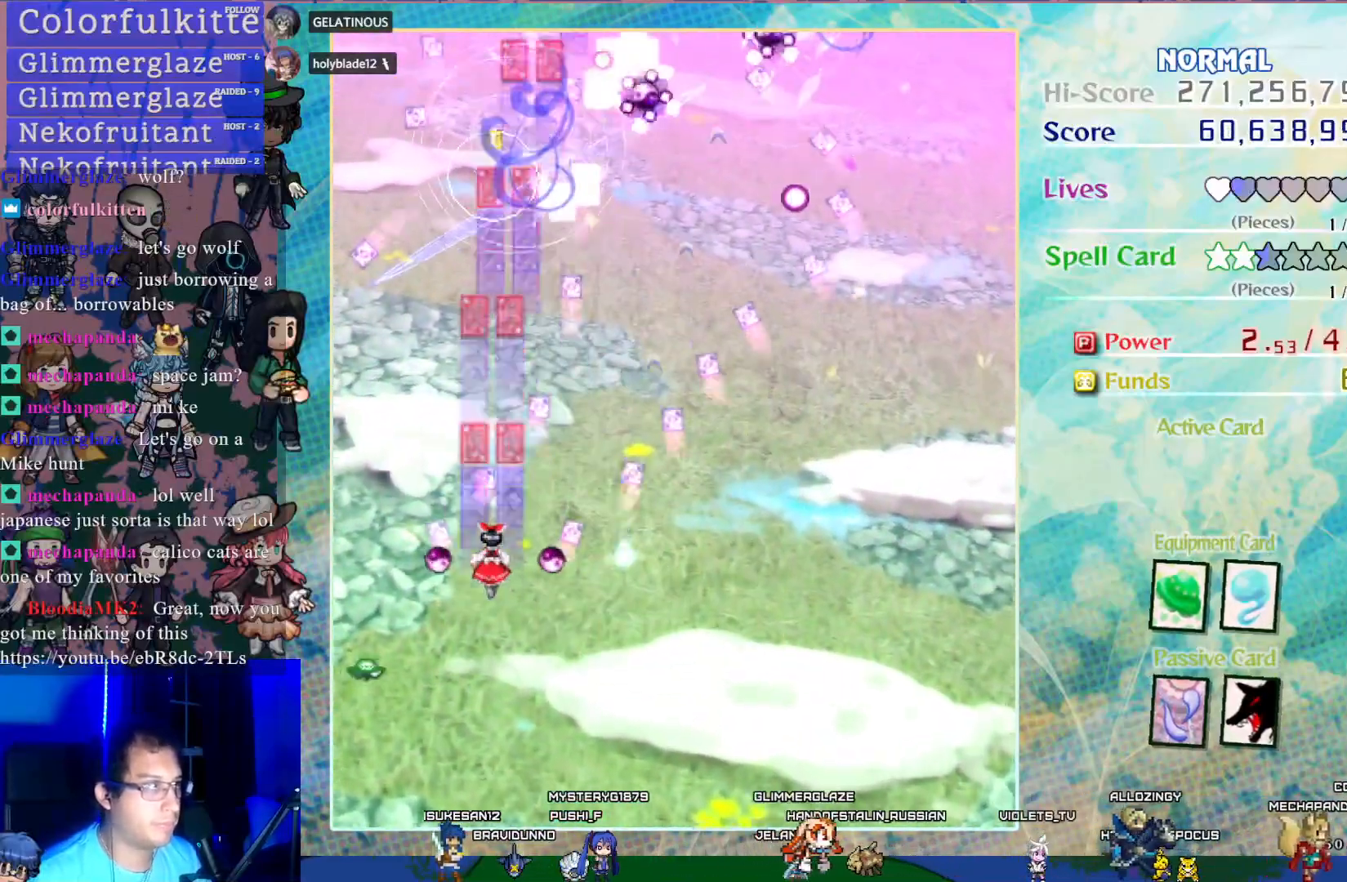
{"buttons": ["CROSS", "DPAD_RIGHT"], "left_stick": "center", "events": [[67, "DPAD_RIGHT", "down"]]}
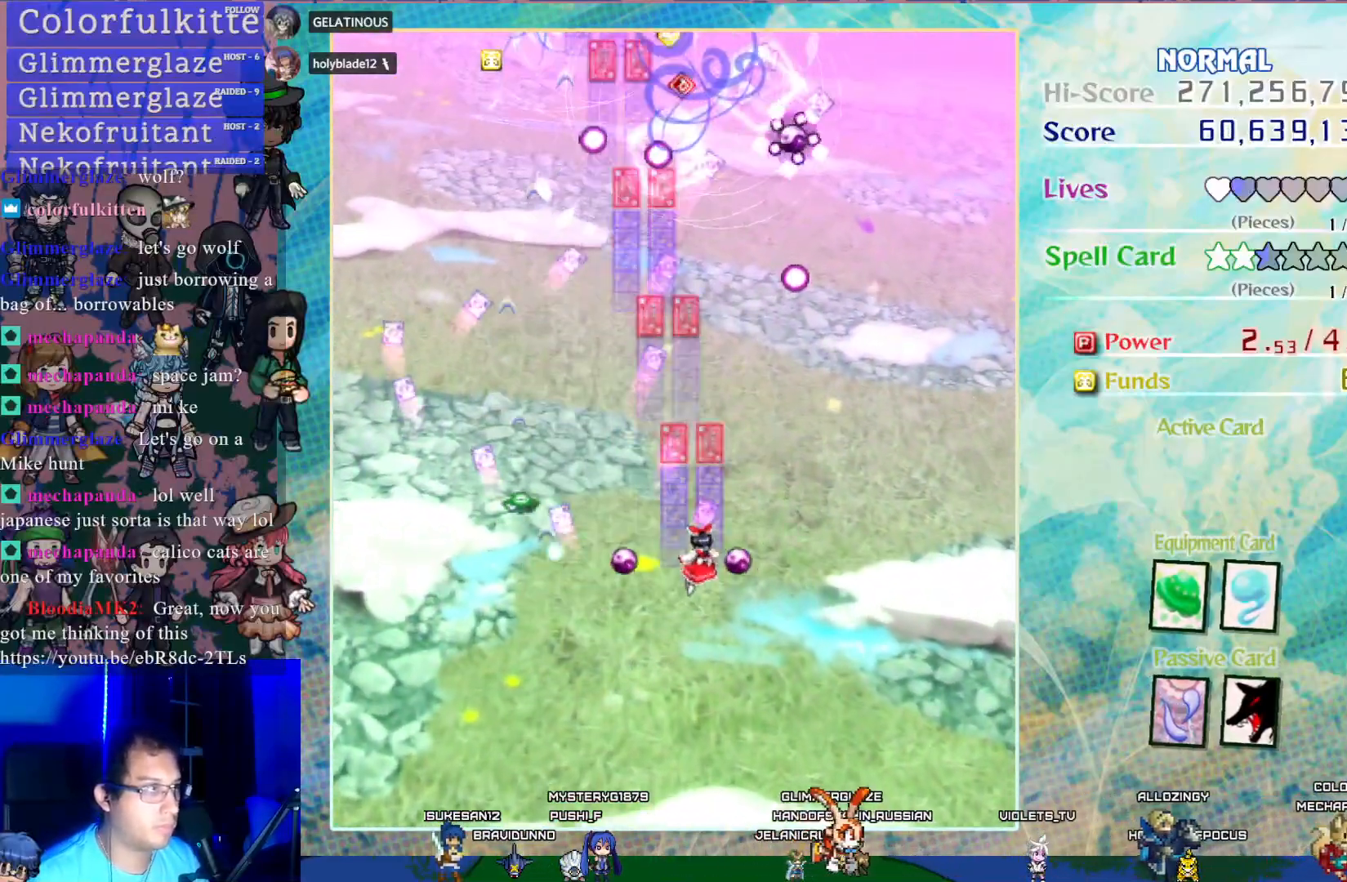
{"buttons": ["CROSS", "DPAD_LEFT"], "left_stick": "center", "events": [[417, "DPAD_RIGHT", "up"], [500, "DPAD_LEFT", "down"]]}